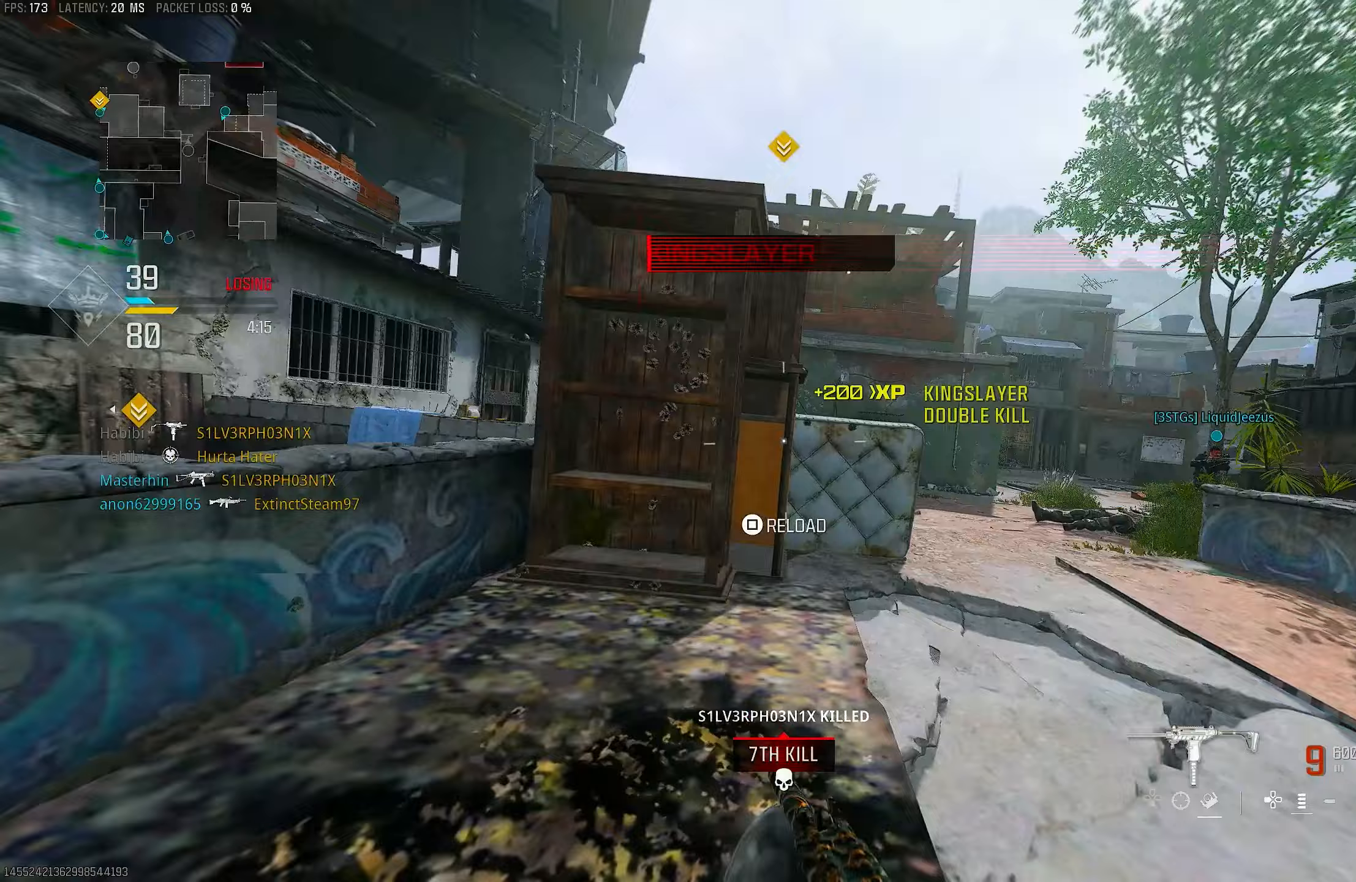
Gameplay with a controller (PlayStation layout); each line is a JSON object with the inputs held at the frame after it. "events" lists button and stick changes between this image and that frame as [ms after this image, input, new state], when the widget could be followed in between.
{"buttons": ["CROSS"], "left_stick": "up-left", "right_stick": "center", "events": [[100, "right_stick", "center"], [167, "L3", "up"], [200, "R3", "down"], [300, "R3", "up"], [367, "CROSS", "down"], [467, "left_stick", "up-left"]]}
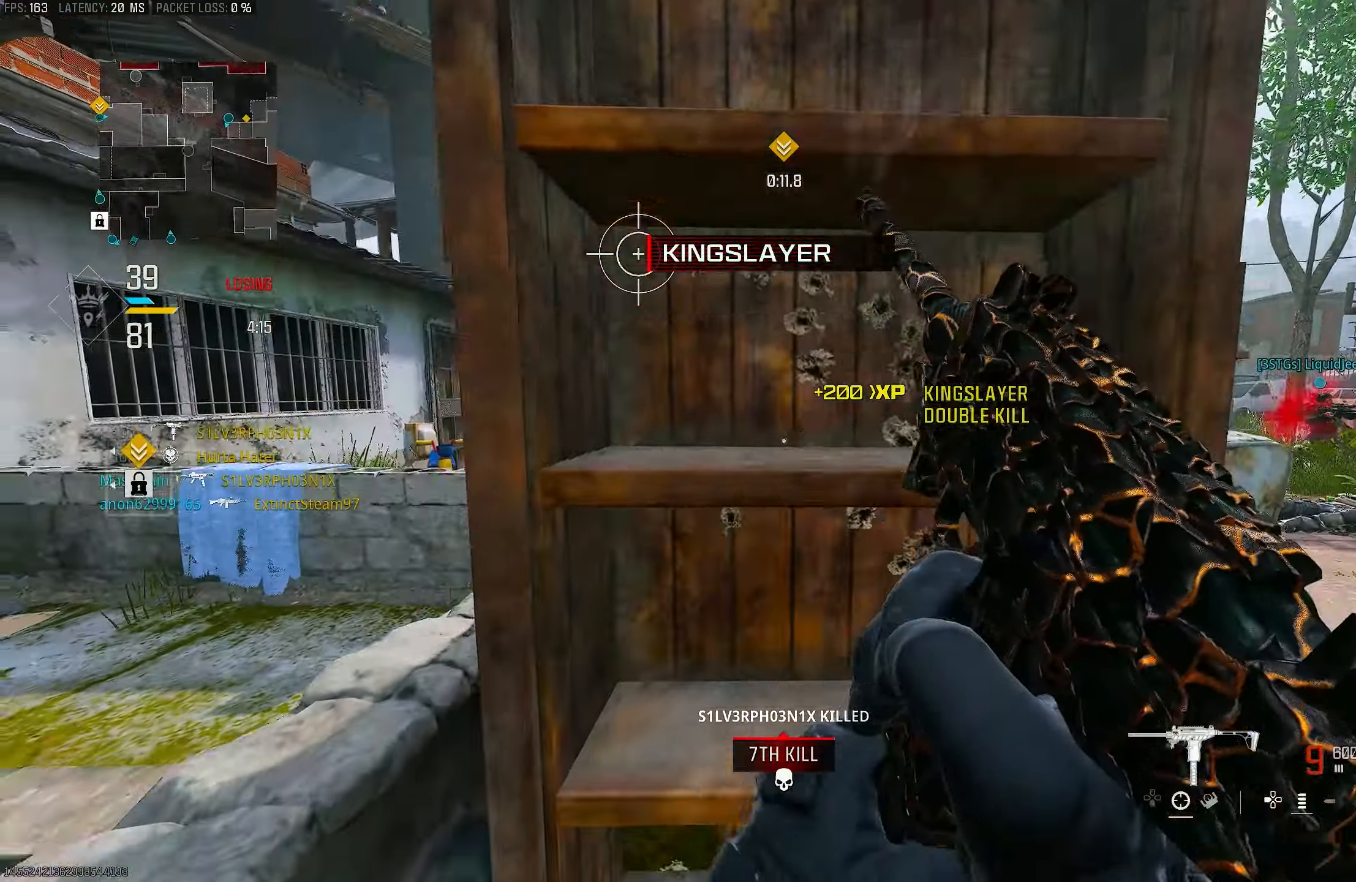
{"buttons": ["R3"], "left_stick": "up", "right_stick": "center", "events": [[33, "CROSS", "up"], [33, "left_stick", "left"], [67, "SQUARE", "down"], [100, "left_stick", "down-left"], [133, "SQUARE", "up"], [200, "left_stick", "down"], [300, "R3", "down"], [433, "left_stick", "up"]]}
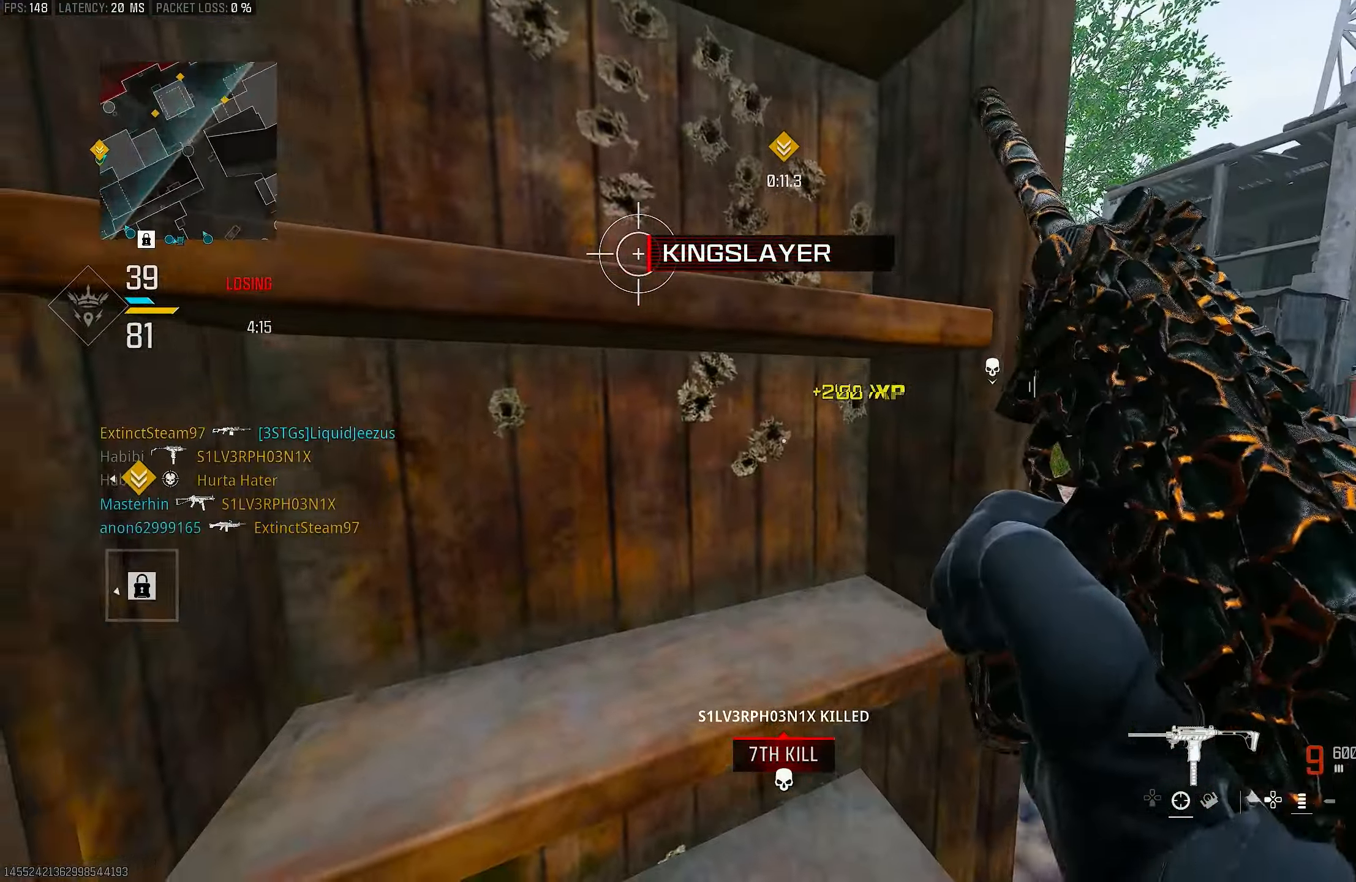
{"buttons": [], "left_stick": "left", "right_stick": "left", "events": [[67, "right_stick", "right"], [100, "R3", "up"], [133, "left_stick", "up-left"], [200, "right_stick", "center"], [233, "left_stick", "left"], [300, "right_stick", "left"], [367, "right_stick", "center"], [500, "right_stick", "left"]]}
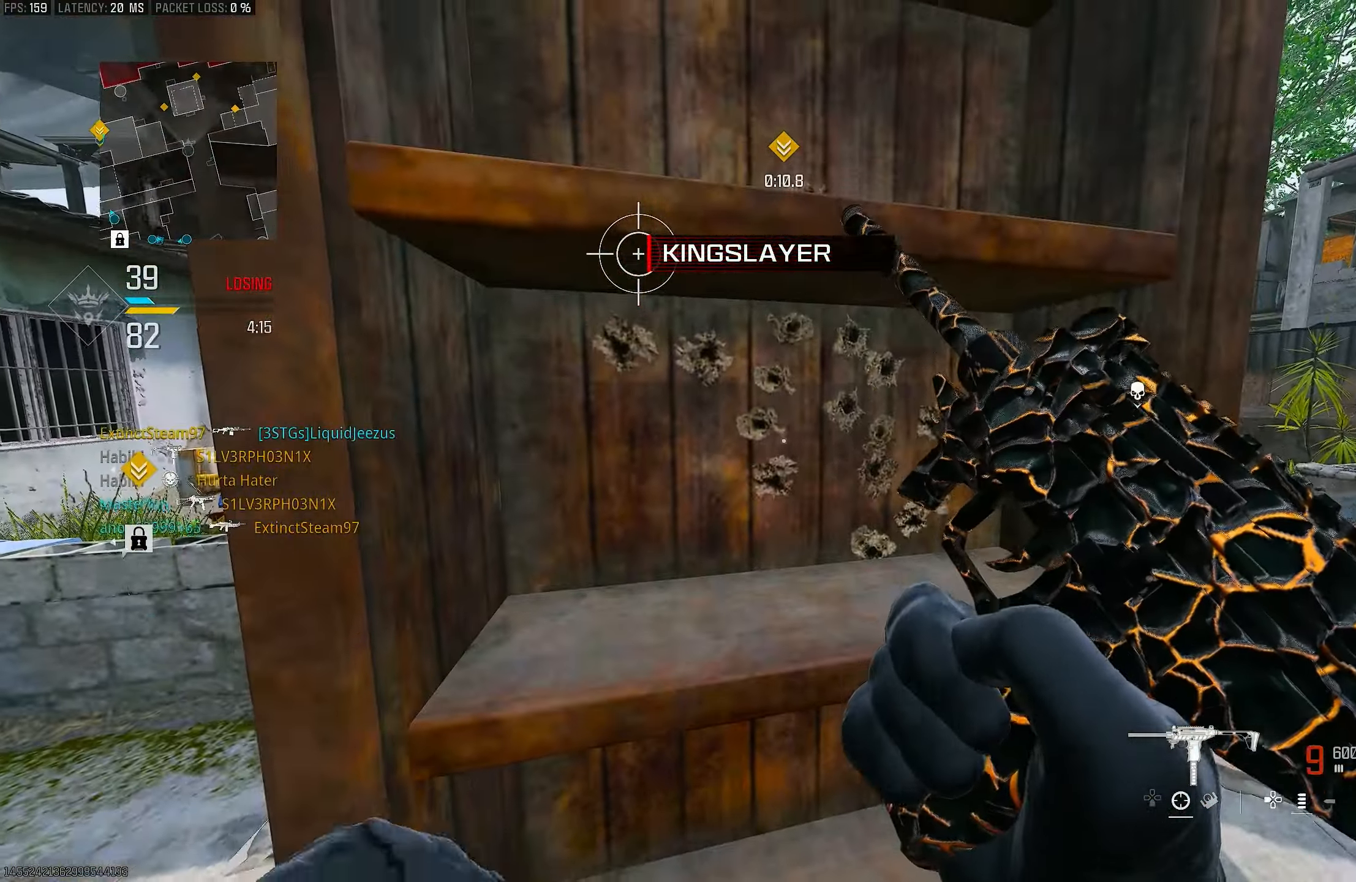
{"buttons": [], "left_stick": "up-left", "right_stick": "center", "events": [[100, "CROSS", "down"], [100, "right_stick", "center"], [167, "left_stick", "up-left"], [267, "CROSS", "up"]]}
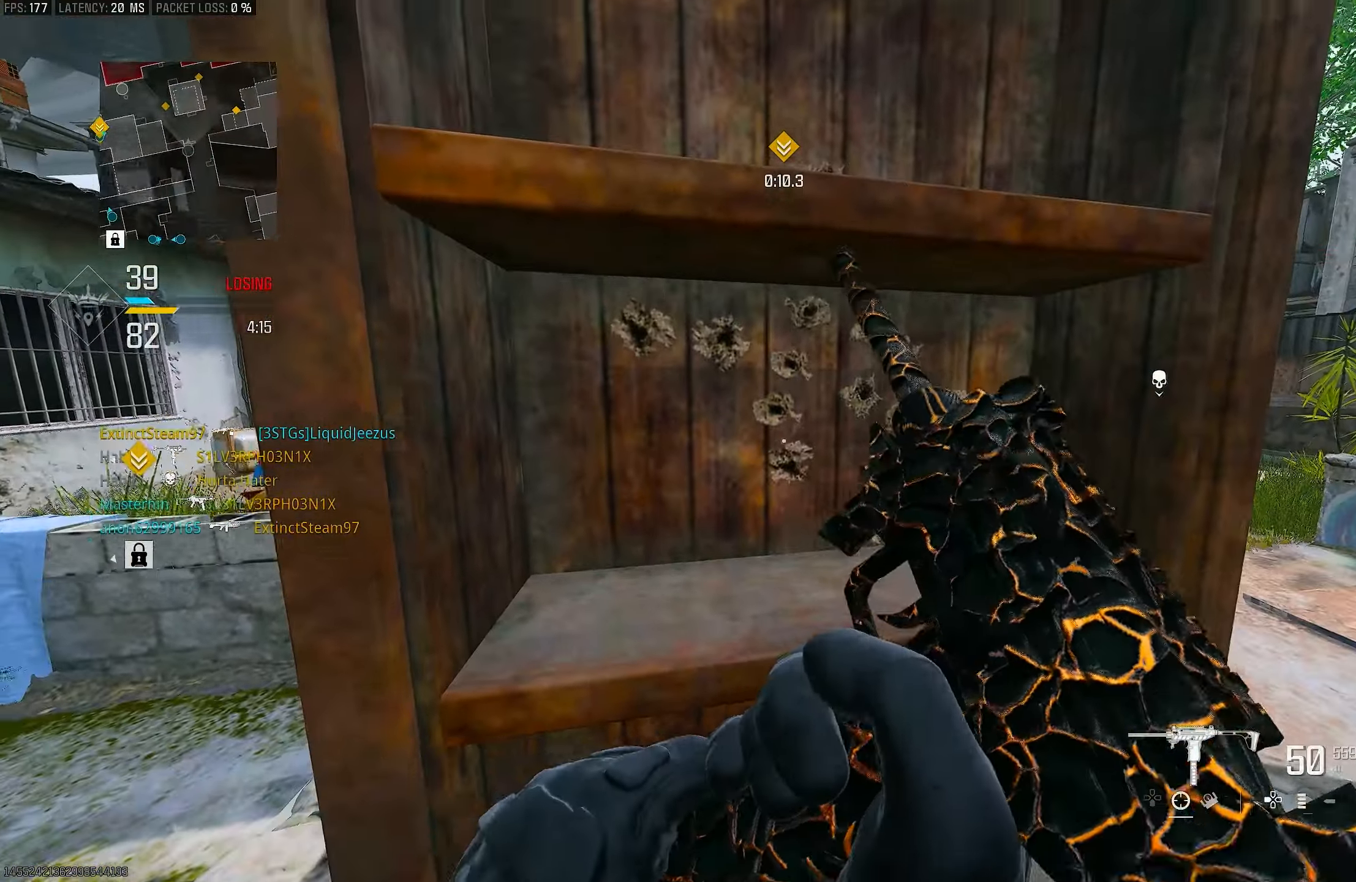
{"buttons": [], "left_stick": "center", "right_stick": "right", "events": [[133, "left_stick", "center"], [500, "right_stick", "right"]]}
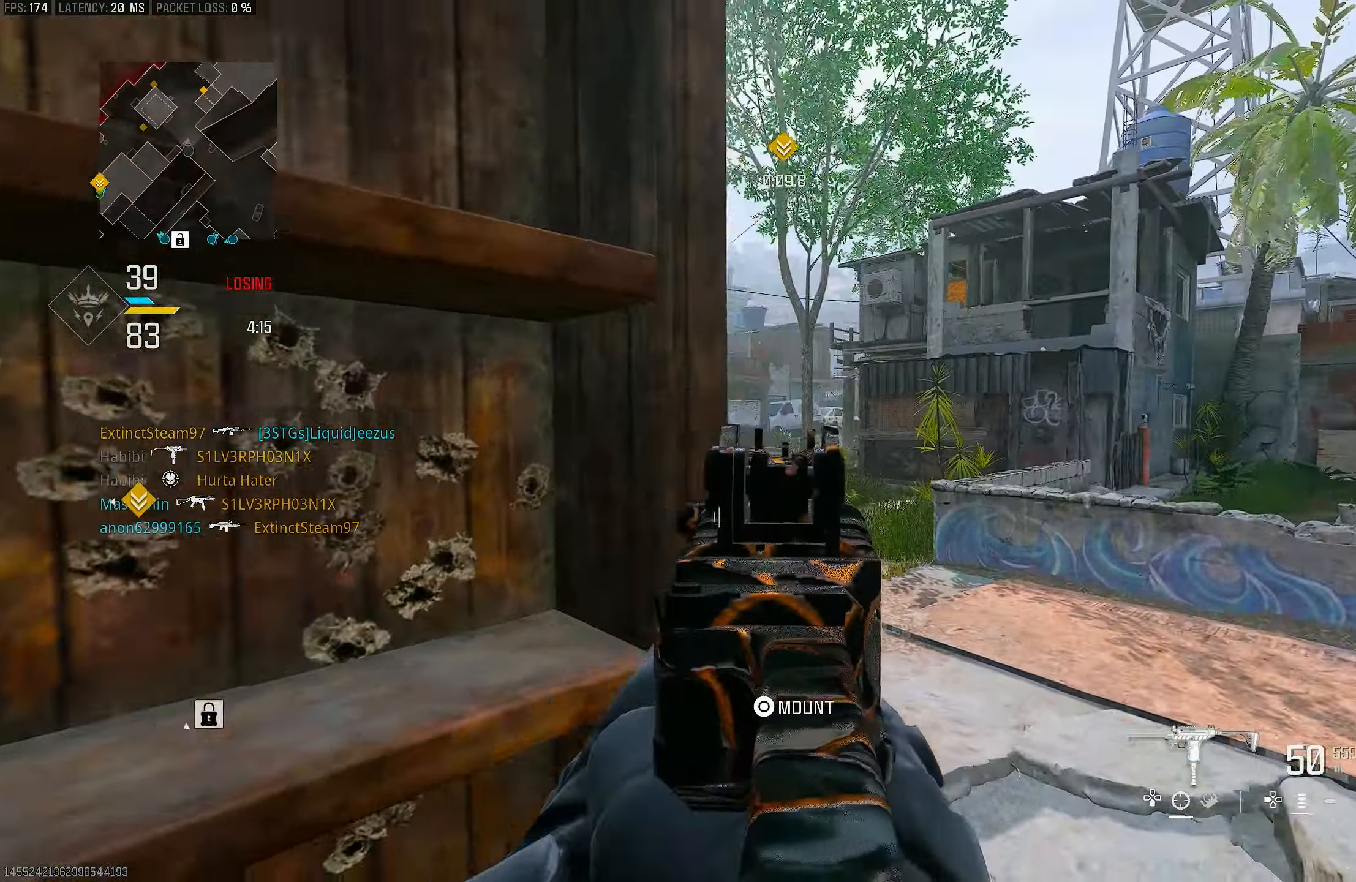
{"buttons": ["L1"], "left_stick": "right", "right_stick": "center", "events": [[100, "left_stick", "left"], [167, "L1", "down"], [200, "left_stick", "center"], [200, "right_stick", "center"], [267, "left_stick", "right"]]}
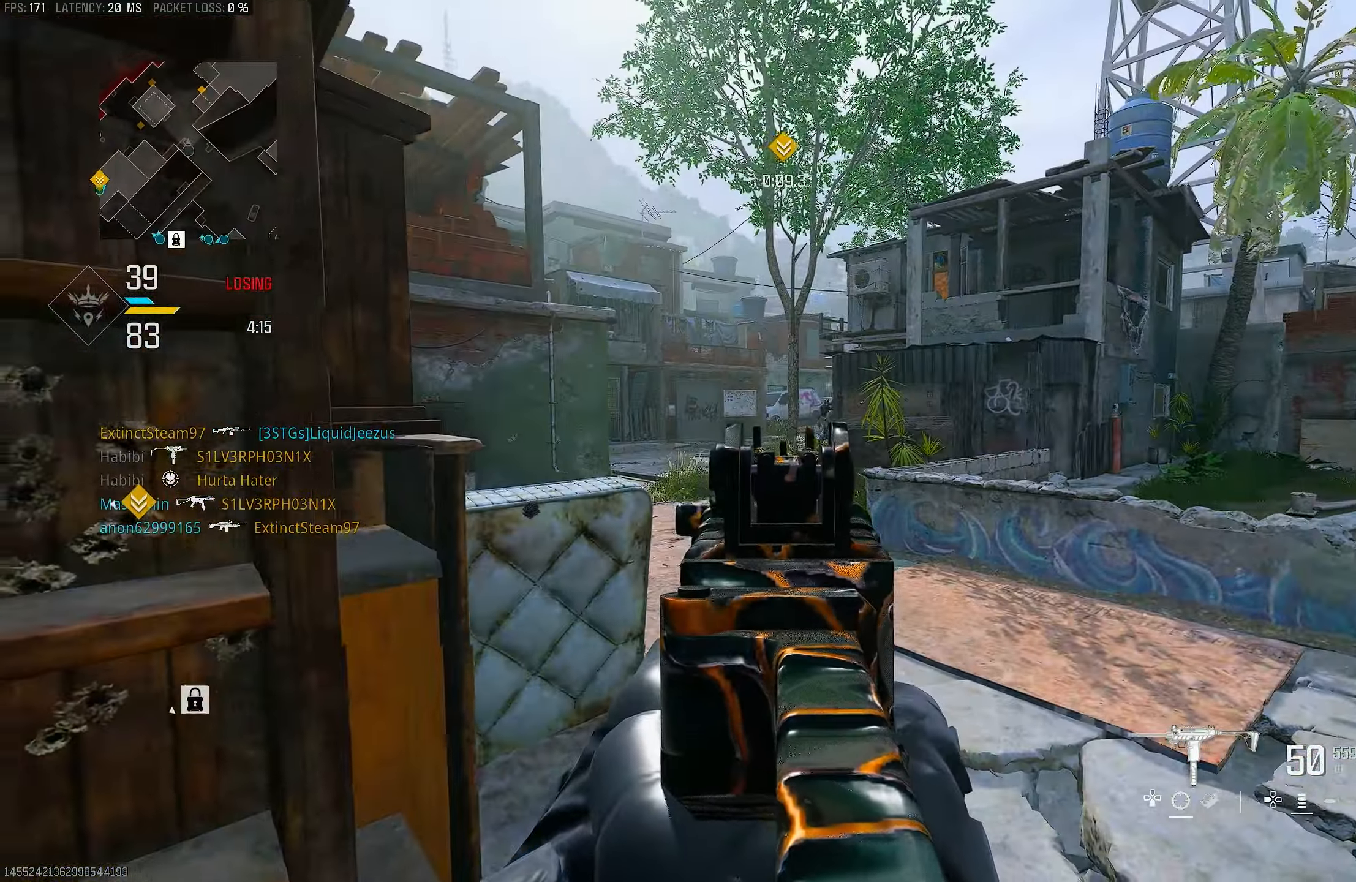
{"buttons": ["L1"], "left_stick": "left", "right_stick": "center", "events": [[133, "right_stick", "left"], [267, "right_stick", "center"], [300, "left_stick", "left"], [400, "right_stick", "right"], [500, "right_stick", "center"]]}
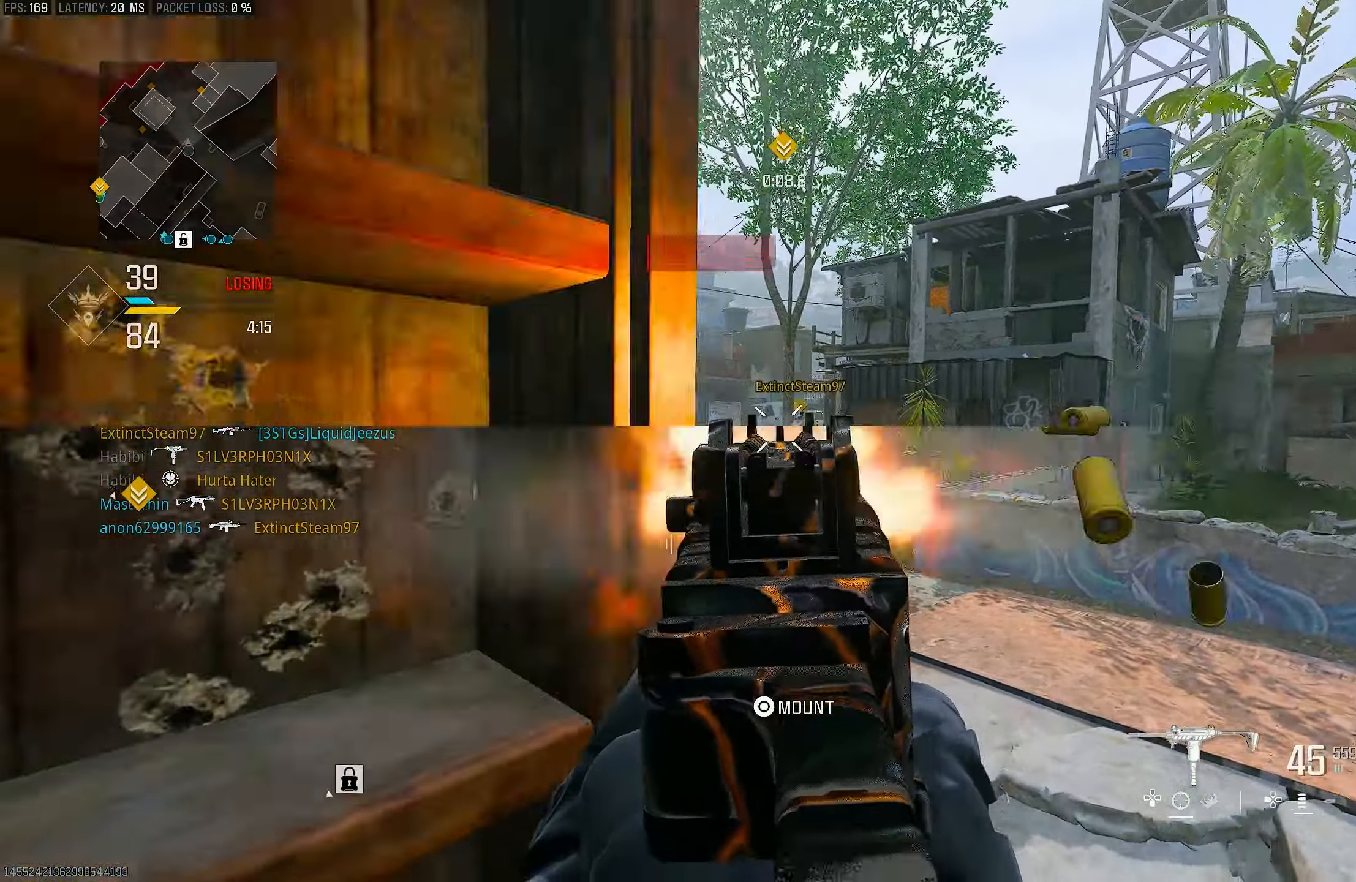
{"buttons": ["L1", "R1"], "left_stick": "right", "right_stick": "down", "events": [[100, "left_stick", "up-left"], [167, "right_stick", "up-right"], [200, "R1", "down"], [267, "right_stick", "center"], [300, "left_stick", "up-right"], [367, "right_stick", "down"], [400, "left_stick", "right"]]}
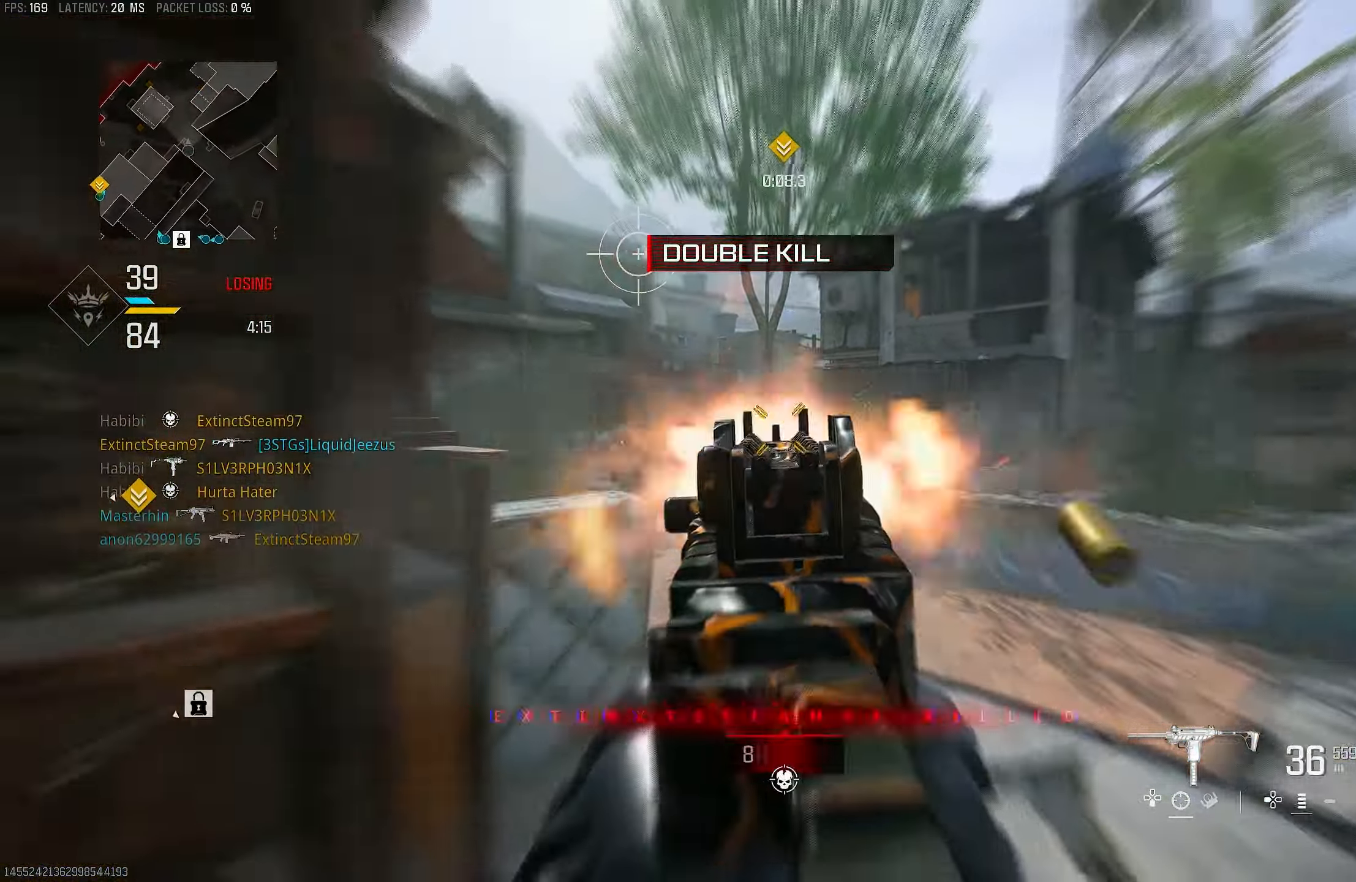
{"buttons": ["L1", "R1"], "left_stick": "up-left", "right_stick": "down", "events": [[33, "left_stick", "down-right"], [133, "right_stick", "down-right"], [267, "left_stick", "left"], [267, "right_stick", "center"], [333, "left_stick", "up-left"], [367, "right_stick", "down"]]}
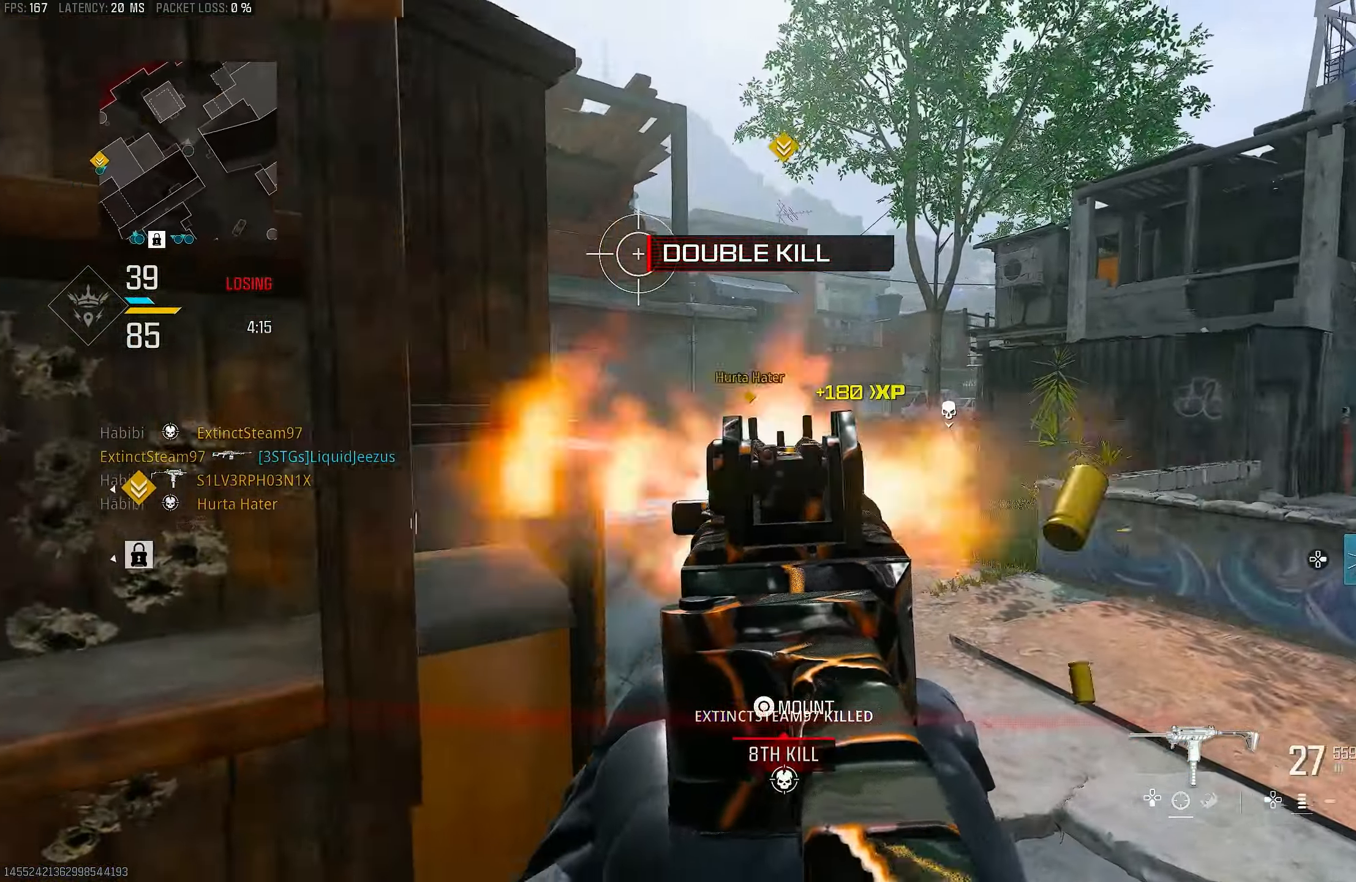
{"buttons": ["L1", "R1"], "left_stick": "left", "right_stick": "down-left", "events": [[67, "L1", "up"], [133, "right_stick", "left"], [167, "left_stick", "up-right"], [200, "L1", "down"], [233, "left_stick", "right"], [233, "right_stick", "center"], [333, "right_stick", "left"], [467, "right_stick", "down-left"], [500, "left_stick", "left"]]}
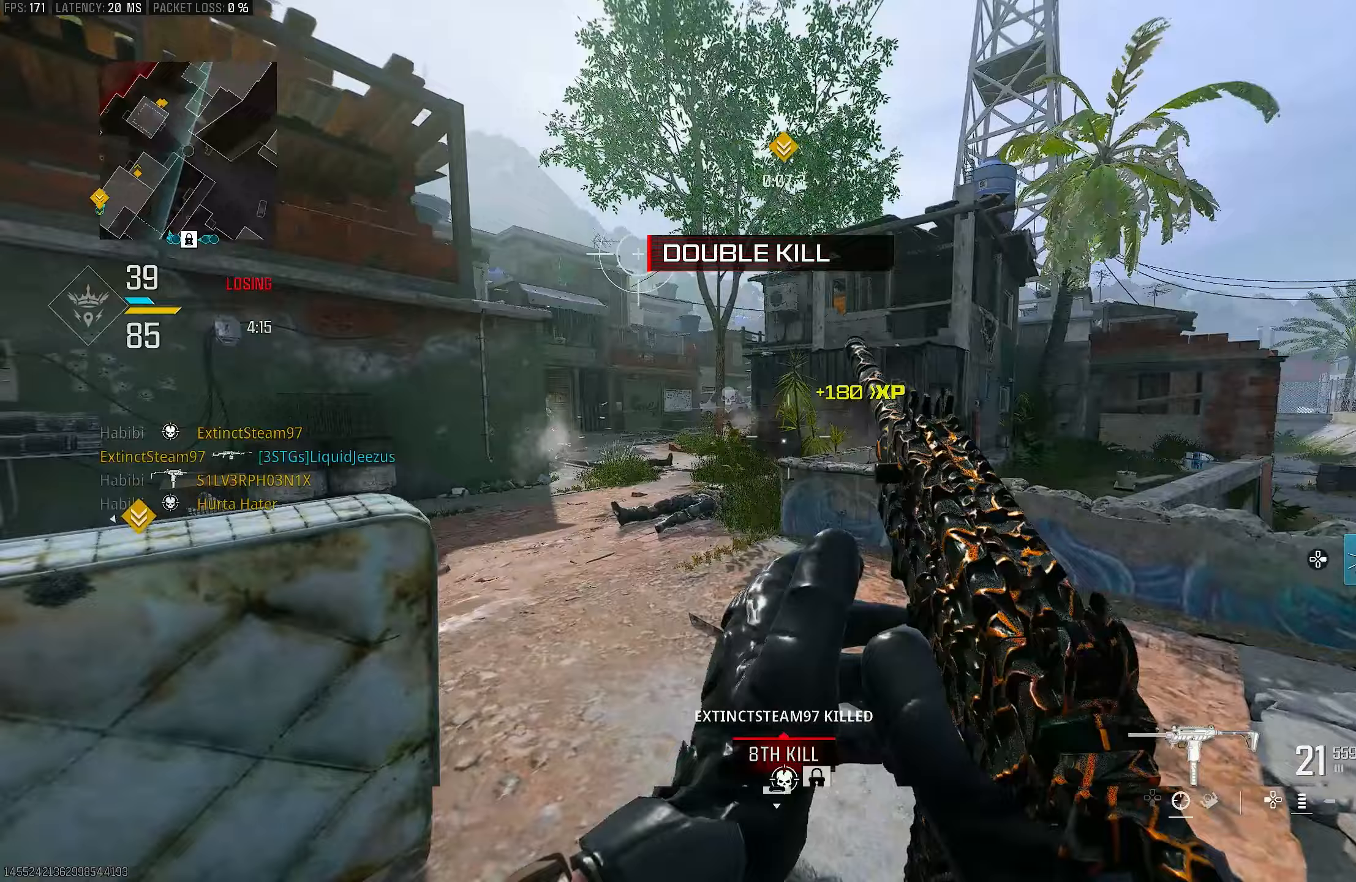
{"buttons": ["L3"], "left_stick": "up", "right_stick": "left", "events": [[100, "right_stick", "center"], [167, "left_stick", "up-right"], [183, "right_stick", "right"], [233, "L1", "up"], [267, "R1", "up"], [367, "L3", "down"], [367, "left_stick", "up"], [433, "right_stick", "left"]]}
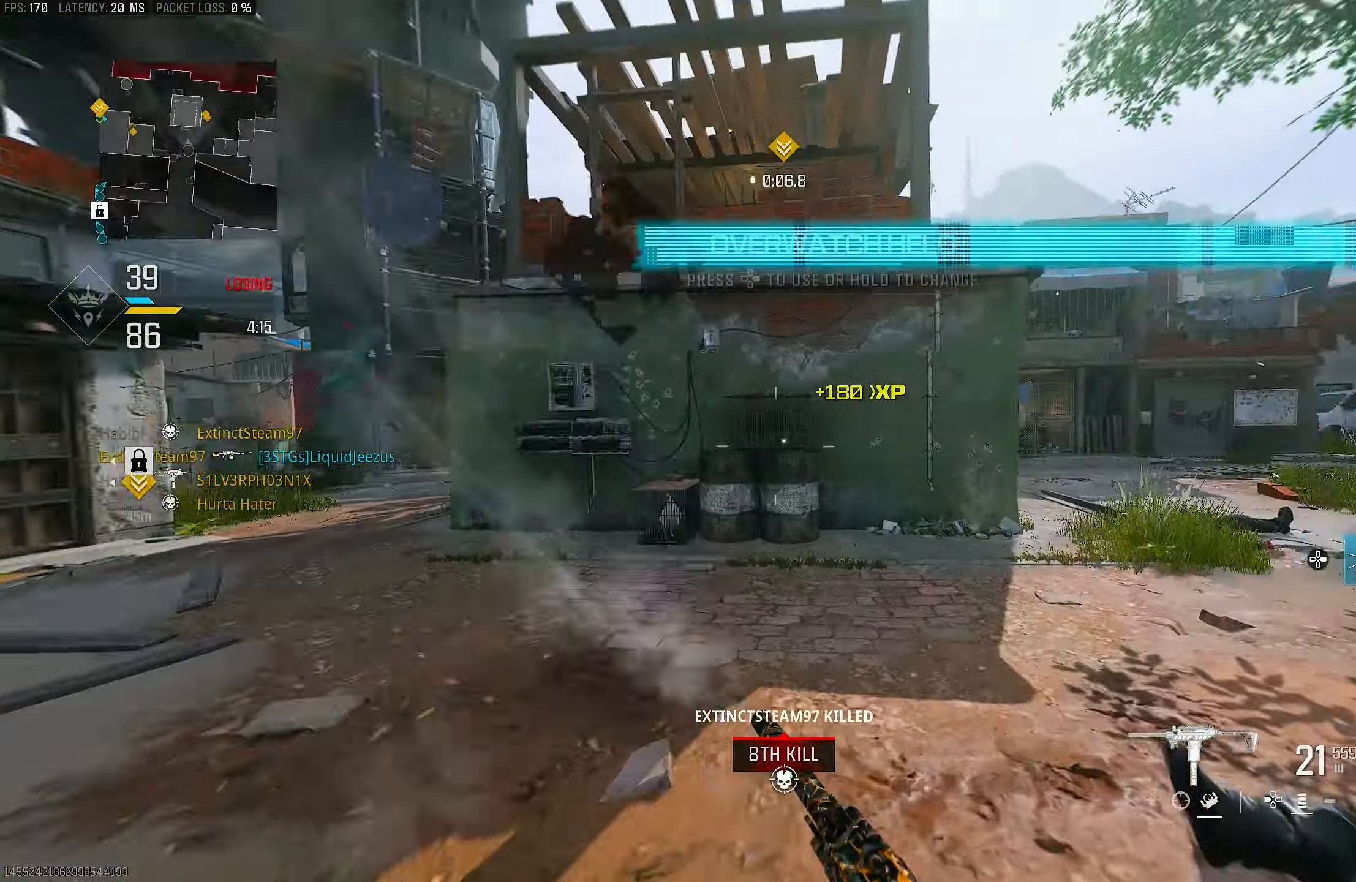
{"buttons": [], "left_stick": "up-left", "right_stick": "right", "events": [[33, "L3", "up"], [167, "R3", "down"], [233, "right_stick", "center"], [300, "R3", "up"], [367, "left_stick", "up-left"], [367, "right_stick", "right"]]}
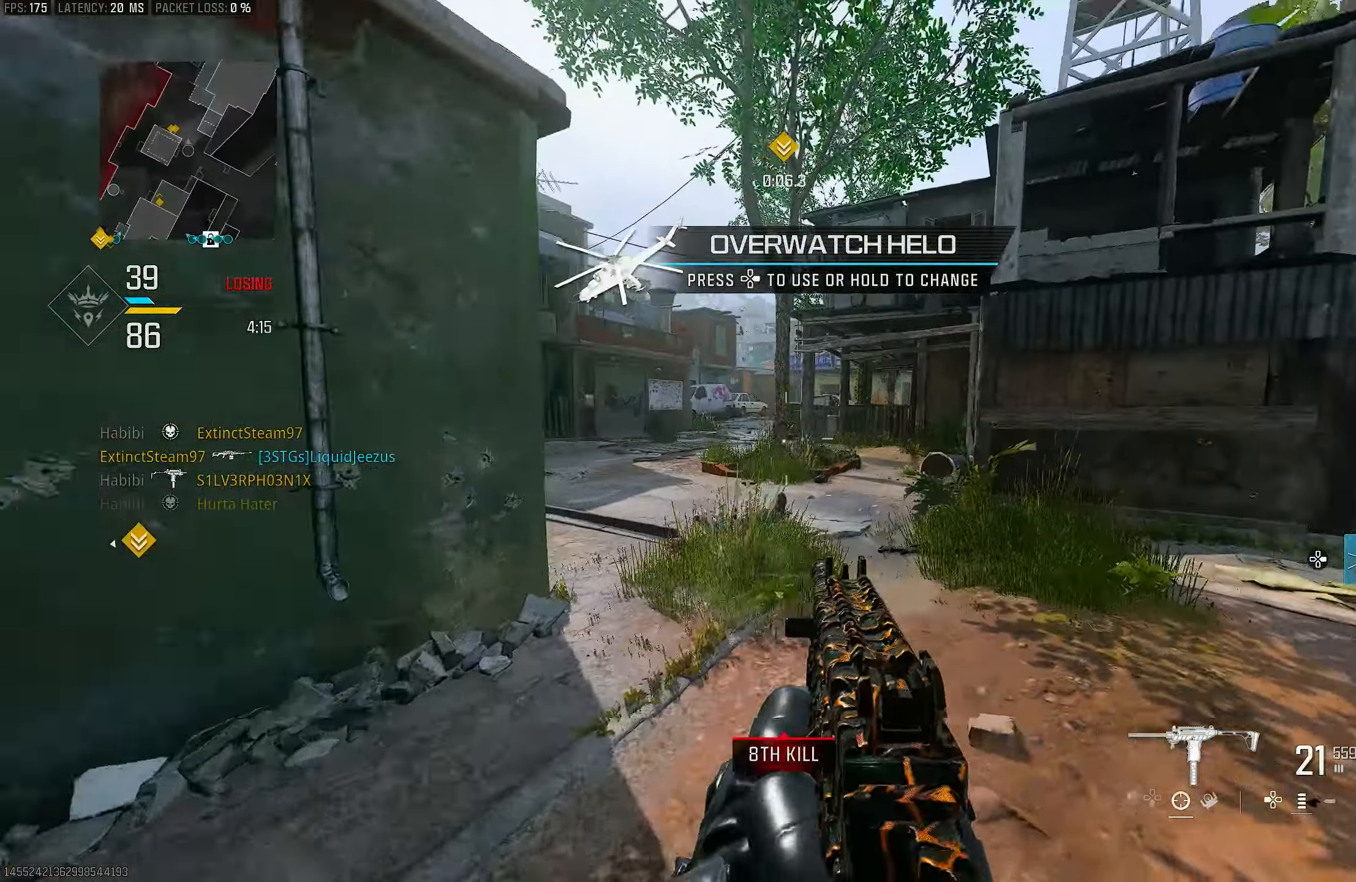
{"buttons": ["L3"], "left_stick": "up-right", "right_stick": "left", "events": [[67, "right_stick", "center"], [133, "CROSS", "down"], [133, "R3", "down"], [233, "left_stick", "right"], [267, "R3", "up"], [267, "right_stick", "right"], [333, "CROSS", "up"], [400, "left_stick", "up-right"], [500, "L3", "down"], [500, "right_stick", "left"]]}
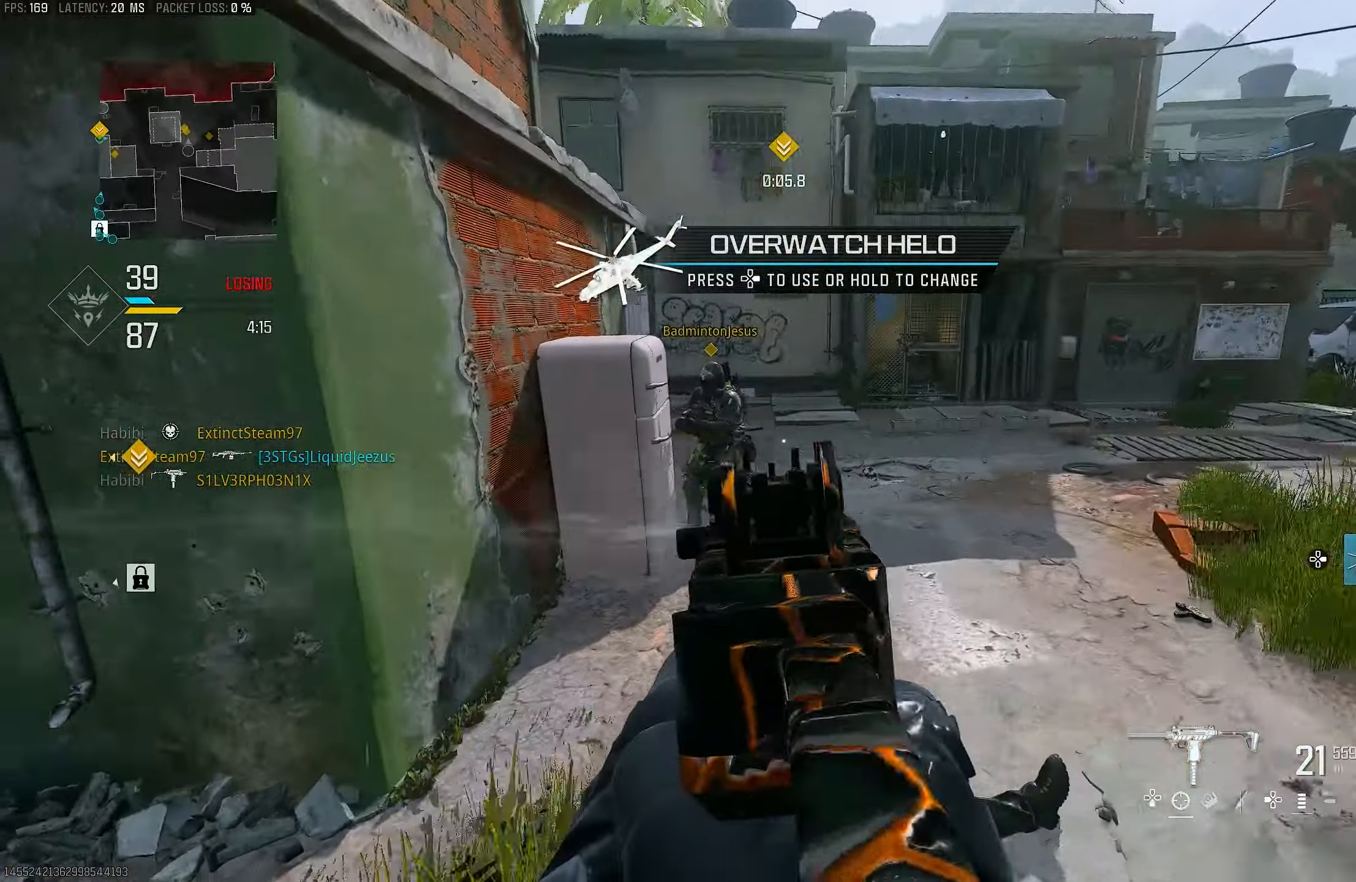
{"buttons": ["L1", "R1"], "left_stick": "up-right", "right_stick": "up-left", "events": [[133, "CROSS", "down"], [133, "L3", "up"], [200, "L1", "down"], [233, "right_stick", "center"], [267, "CROSS", "up"], [333, "right_stick", "left"], [500, "R1", "down"], [500, "right_stick", "up-left"]]}
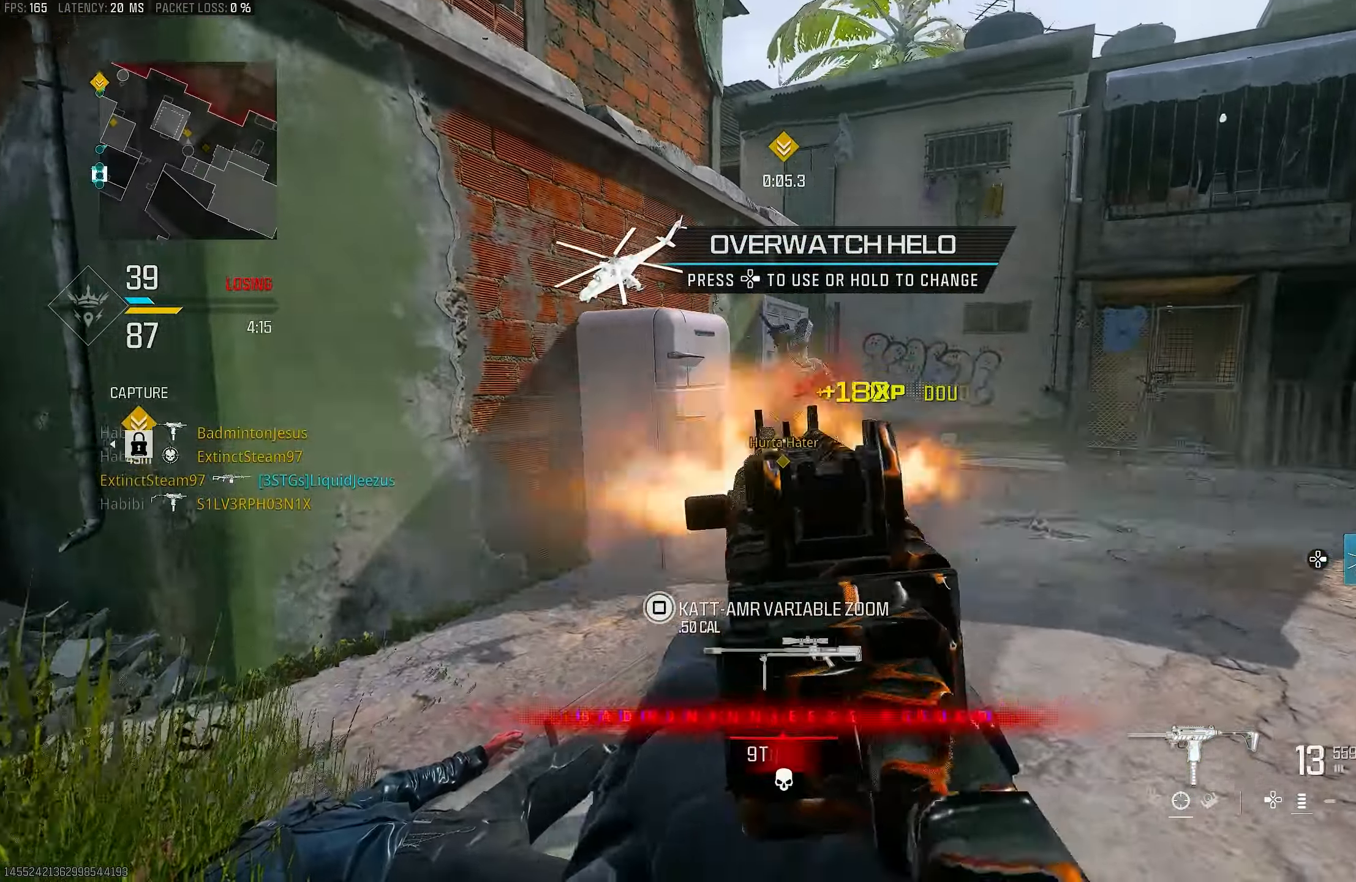
{"buttons": [], "left_stick": "up-right", "right_stick": "down-right", "events": [[167, "right_stick", "center"], [217, "left_stick", "up-left"], [333, "right_stick", "down"], [400, "L1", "up"], [433, "left_stick", "up-right"], [433, "right_stick", "down-right"], [467, "R1", "up"]]}
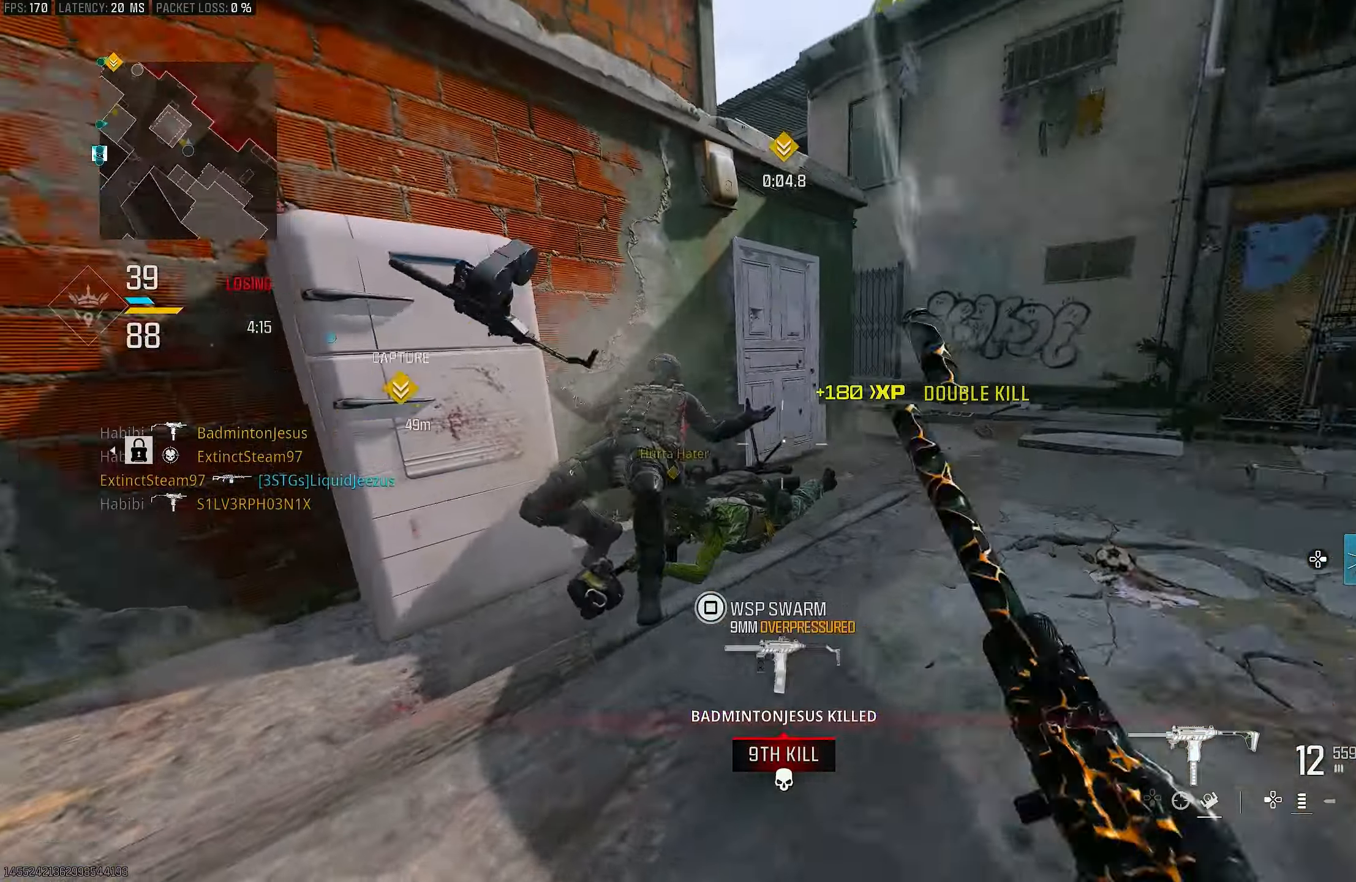
{"buttons": ["R3"], "left_stick": "up-right", "right_stick": "left", "events": [[133, "L3", "down"], [133, "left_stick", "up"], [200, "right_stick", "up-left"], [333, "R3", "down"], [333, "right_stick", "left"], [400, "L3", "up"], [400, "left_stick", "up-right"]]}
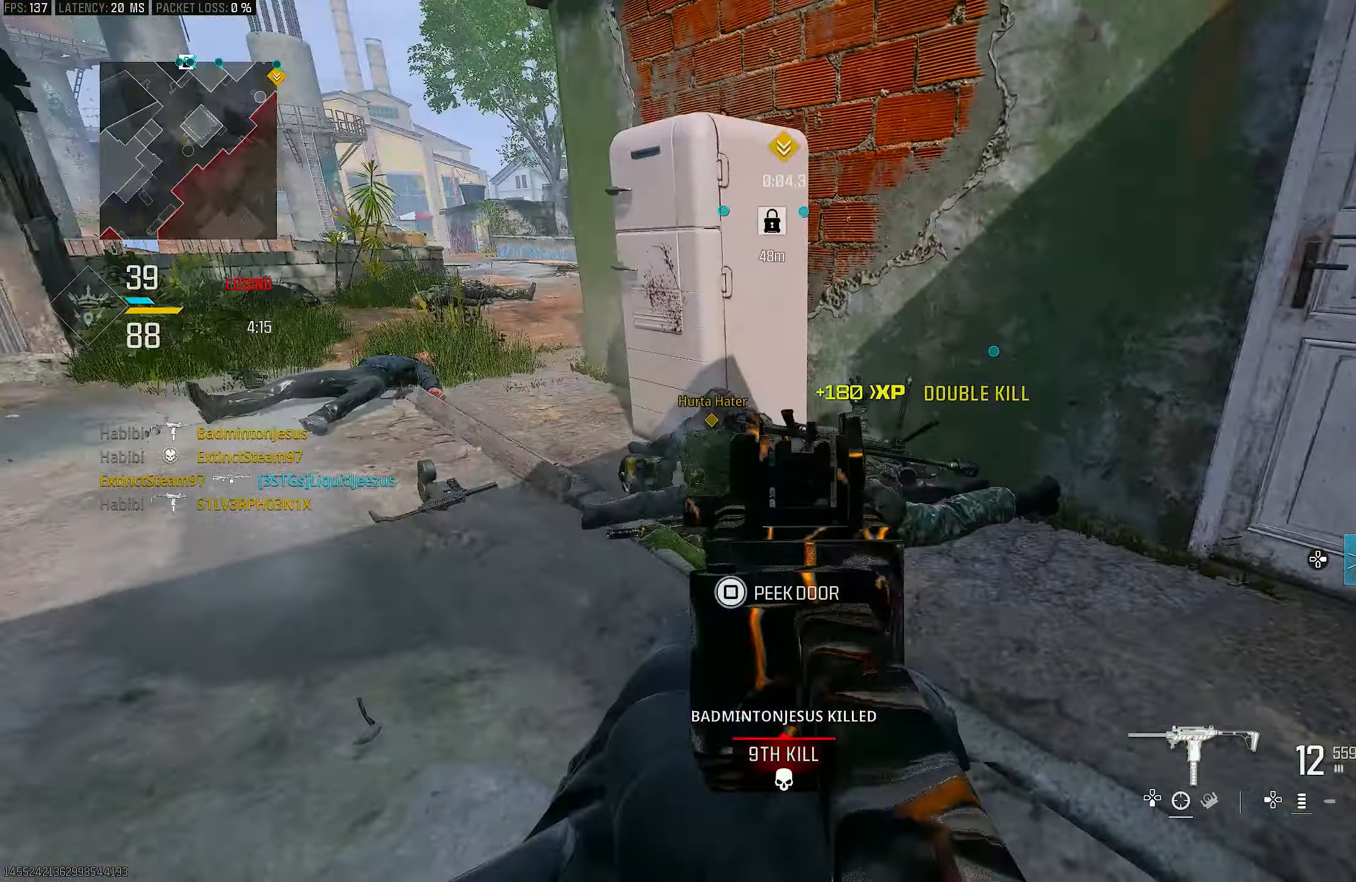
{"buttons": ["L1", "R1"], "left_stick": "down-left", "right_stick": "down-left", "events": [[33, "CROSS", "down"], [100, "right_stick", "down-left"], [133, "R3", "up"], [167, "CROSS", "up"], [167, "L1", "down"], [167, "left_stick", "right"], [333, "left_stick", "down-left"], [467, "R1", "down"]]}
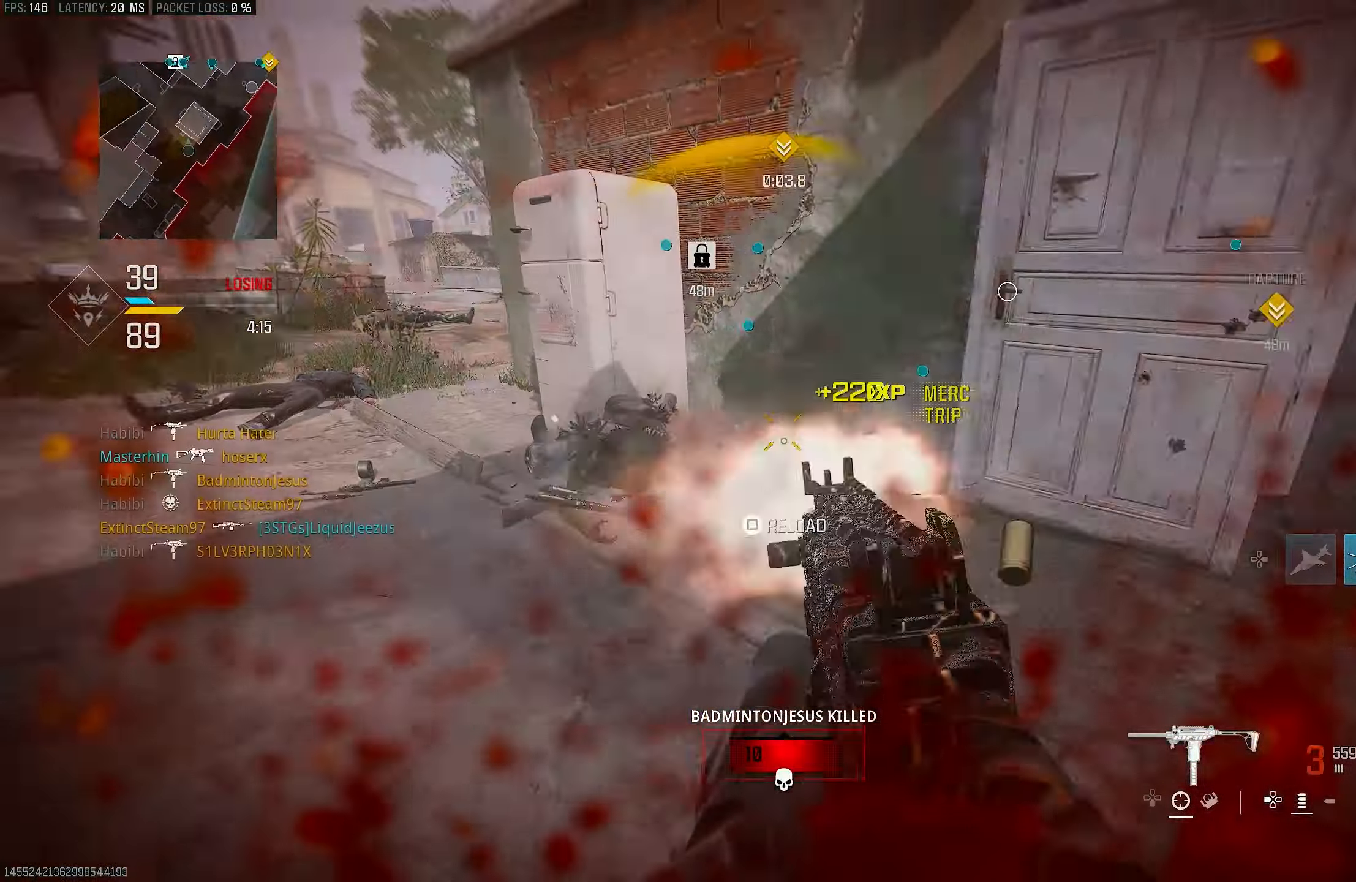
{"buttons": ["L3"], "left_stick": "up", "right_stick": "right", "events": [[100, "left_stick", "center"], [100, "right_stick", "center"], [167, "left_stick", "up-right"], [333, "right_stick", "right"], [367, "L1", "up"], [433, "R1", "up"], [467, "L3", "down"], [467, "left_stick", "up"]]}
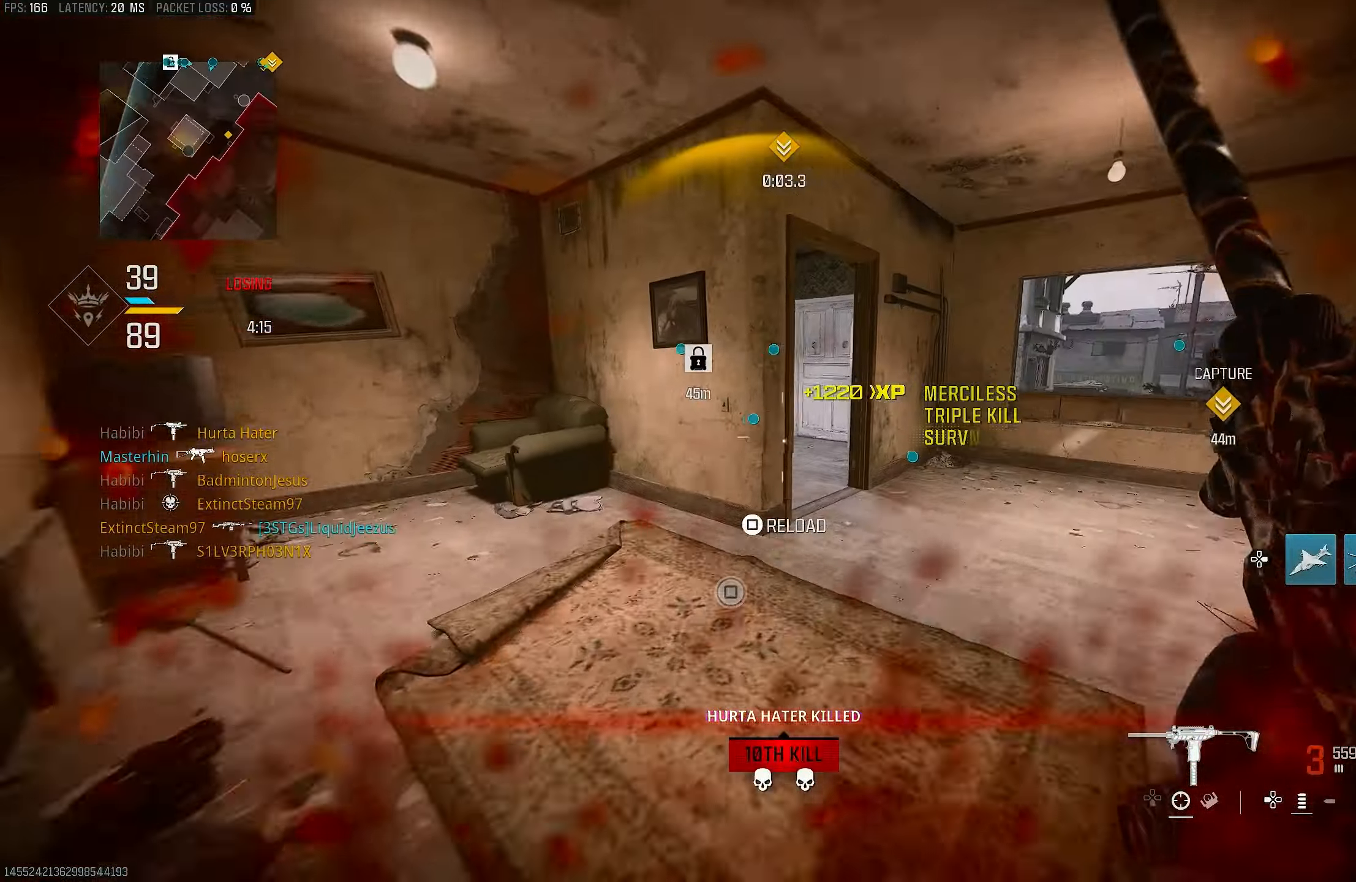
{"buttons": [], "left_stick": "up", "right_stick": "center", "events": [[67, "L3", "up"], [100, "right_stick", "center"], [233, "right_stick", "left"], [433, "right_stick", "center"]]}
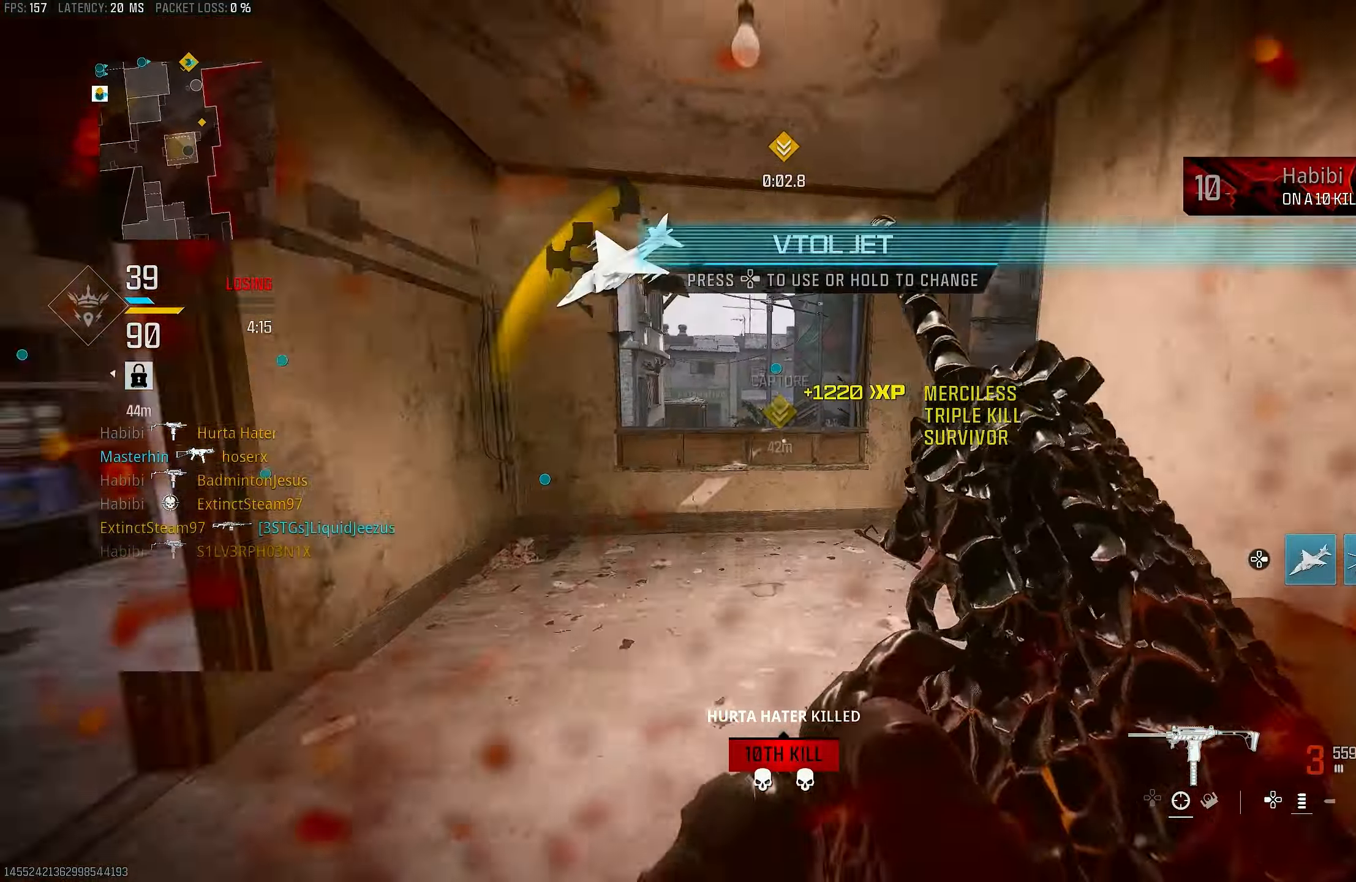
{"buttons": ["TRIANGLE"], "left_stick": "up", "right_stick": "center", "events": [[33, "SQUARE", "down"], [67, "left_stick", "up-right"], [133, "SQUARE", "up"], [167, "left_stick", "right"], [267, "right_stick", "right"], [300, "left_stick", "up-right"], [400, "left_stick", "up"], [500, "TRIANGLE", "down"], [500, "right_stick", "center"]]}
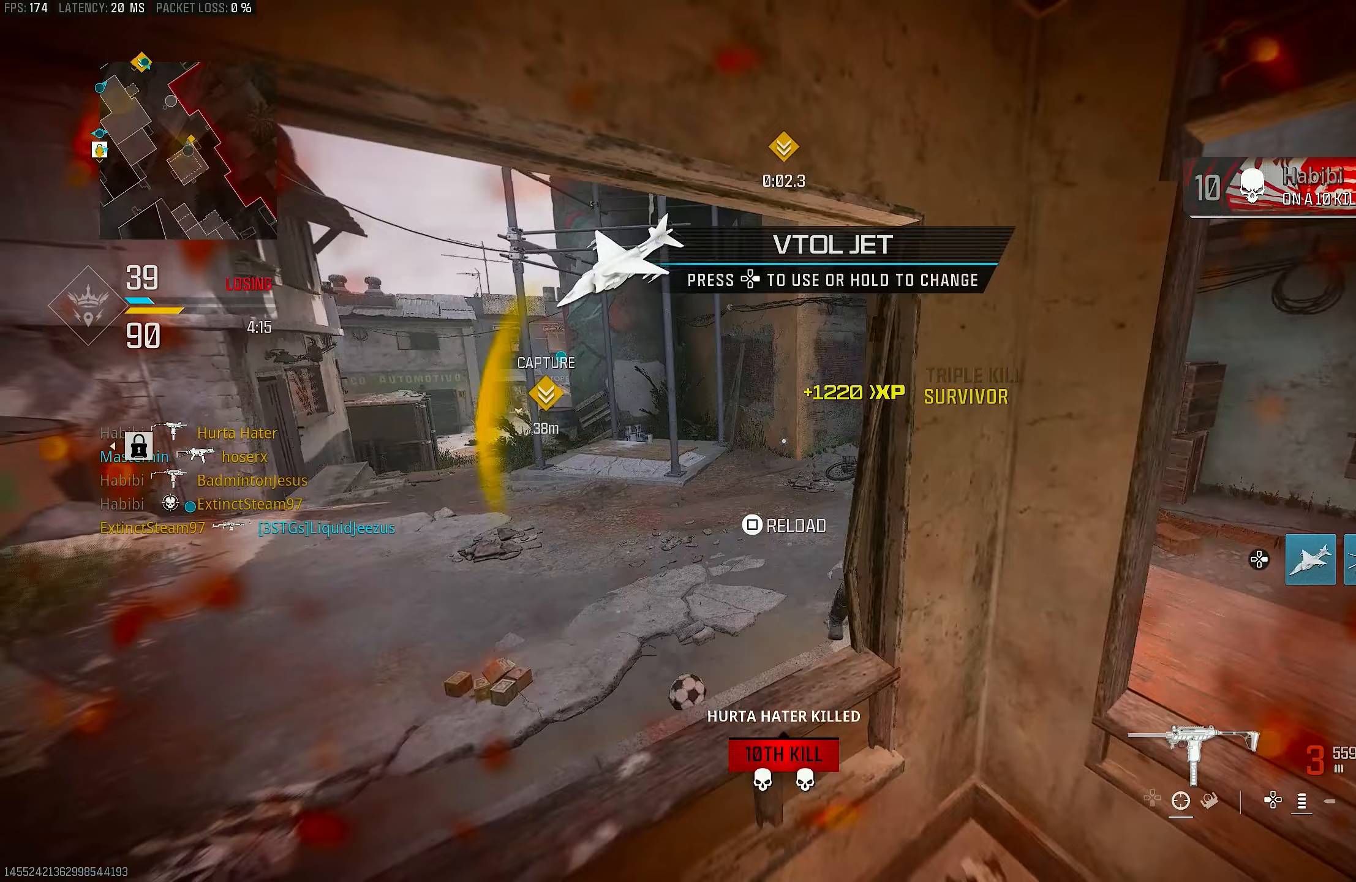
{"buttons": [], "left_stick": "up-left", "right_stick": "center", "events": [[33, "L3", "down"], [67, "TRIANGLE", "up"], [100, "left_stick", "up-left"], [167, "L3", "up"], [283, "right_stick", "down-right"], [300, "CROSS", "down"], [433, "CROSS", "up"], [433, "right_stick", "center"]]}
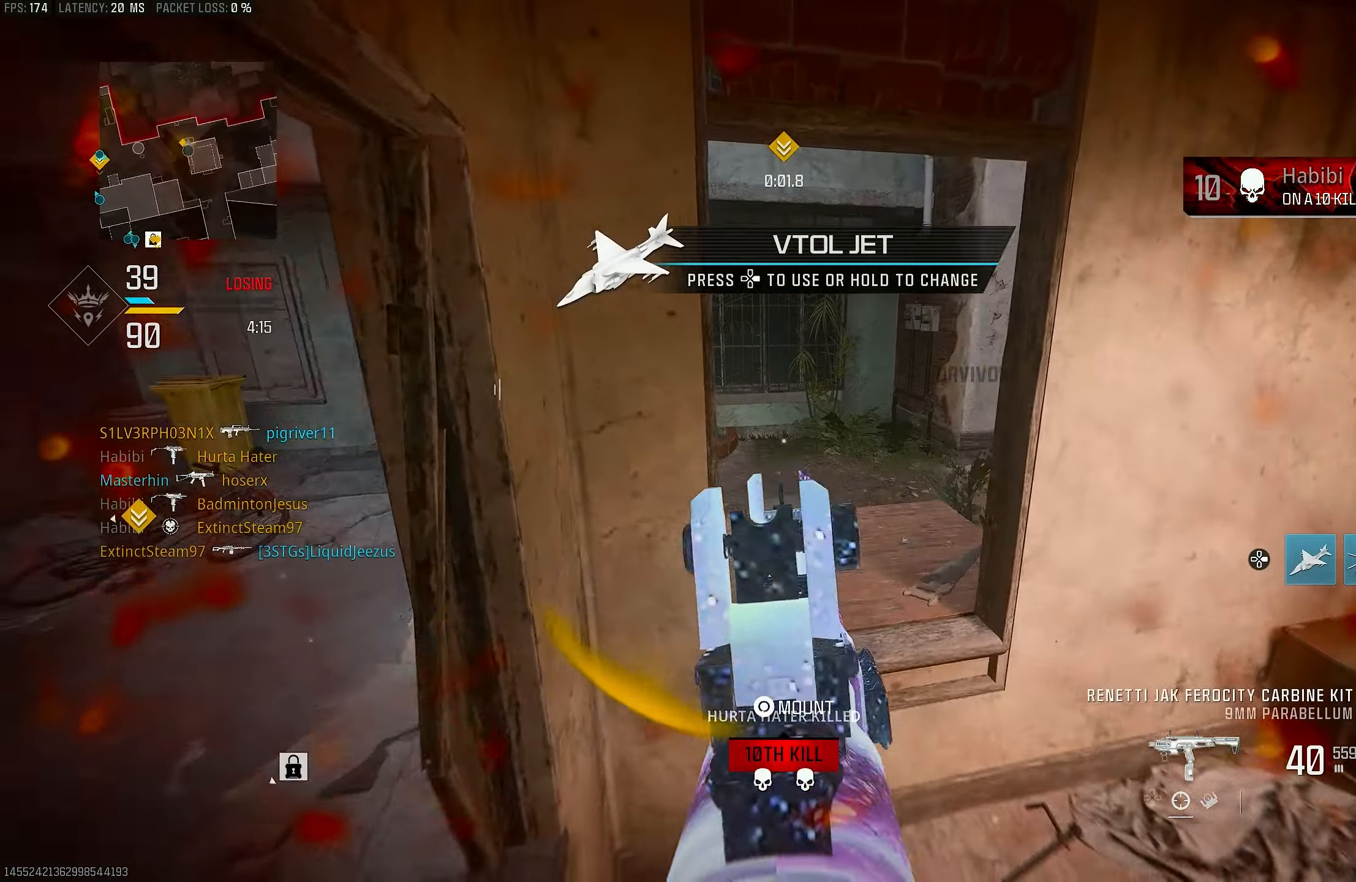
{"buttons": [], "left_stick": "right", "right_stick": "down", "events": [[33, "right_stick", "right"], [67, "L1", "down"], [367, "L1", "up"], [400, "left_stick", "right"], [400, "right_stick", "down"]]}
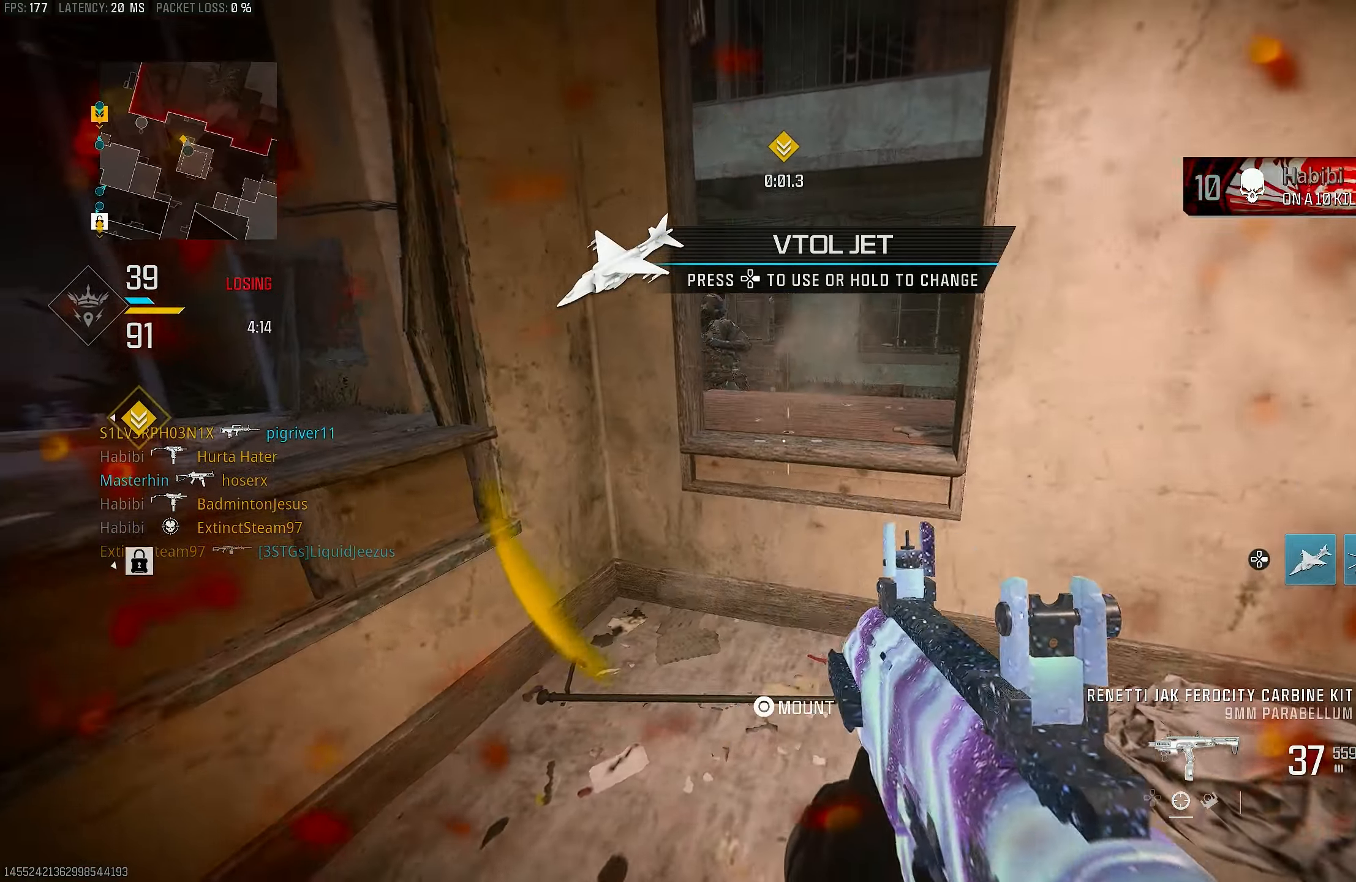
{"buttons": ["CROSS"], "left_stick": "up", "right_stick": "up-left", "events": [[67, "R1", "down"], [100, "L1", "down"], [167, "left_stick", "up"], [200, "right_stick", "left"], [267, "L1", "up"], [267, "R1", "up"], [300, "left_stick", "up-right"], [333, "right_stick", "up"], [433, "right_stick", "up-left"], [500, "CROSS", "down"], [500, "left_stick", "up"]]}
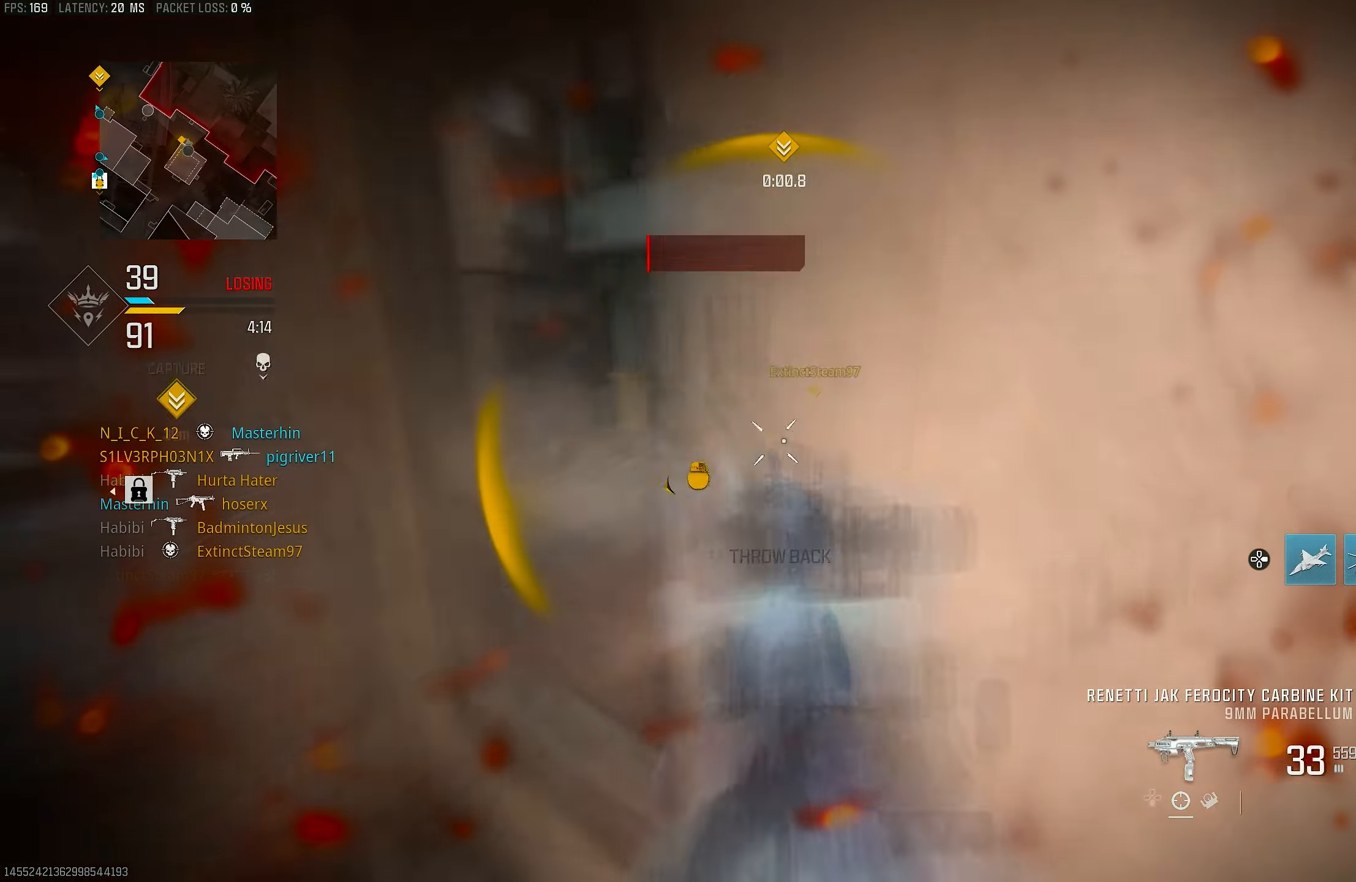
{"buttons": ["R1"], "left_stick": "down-left", "right_stick": "center", "events": [[100, "right_stick", "center"], [167, "CROSS", "up"], [167, "L1", "down"], [167, "R1", "down"], [267, "left_stick", "down-left"], [367, "L1", "up"]]}
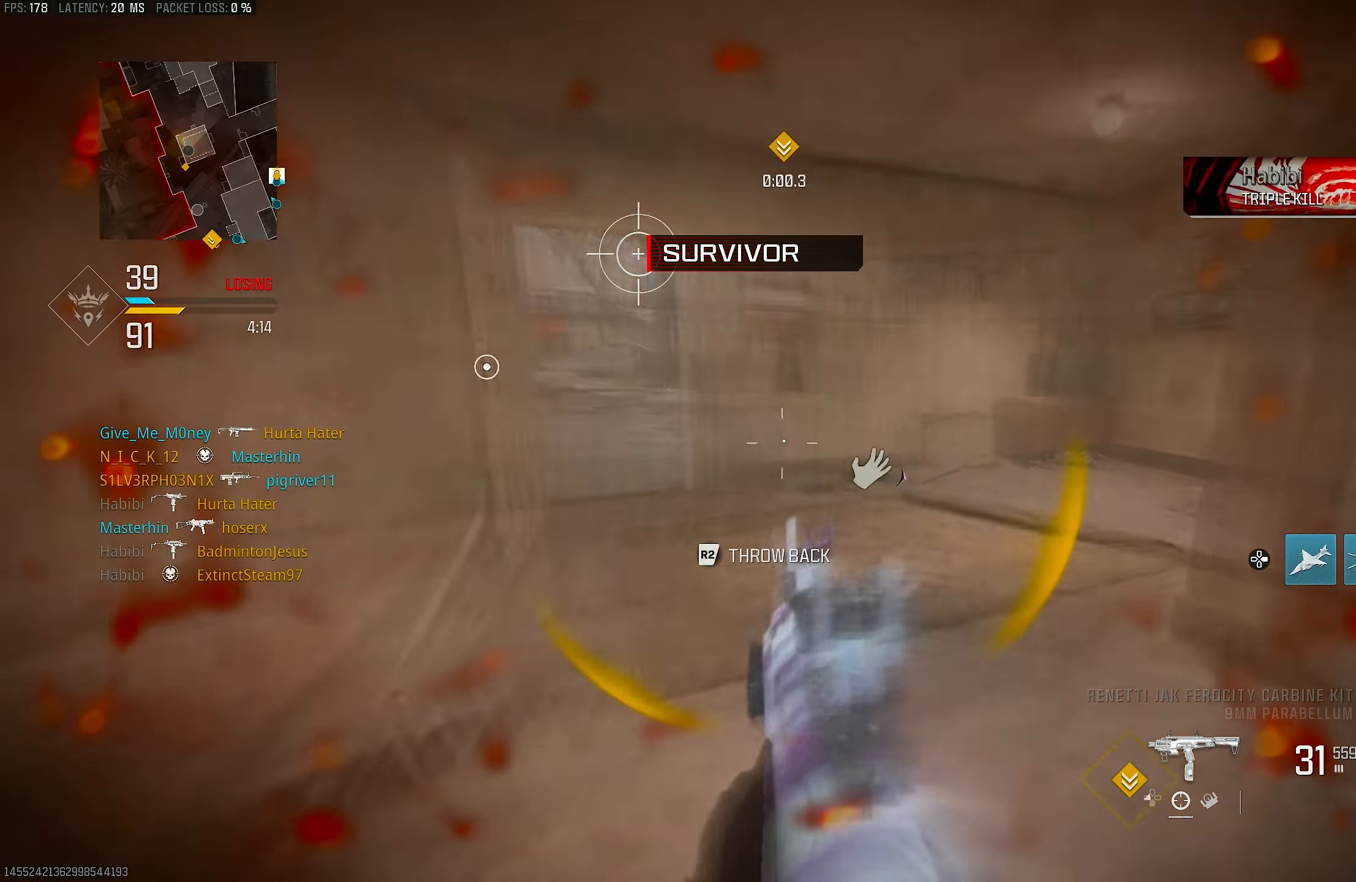
{"buttons": ["L3"], "left_stick": "up", "right_stick": "center", "events": [[67, "right_stick", "right"], [100, "R1", "up"], [167, "left_stick", "down-right"], [333, "left_stick", "up-right"], [467, "left_stick", "up"], [467, "right_stick", "center"], [500, "L3", "down"]]}
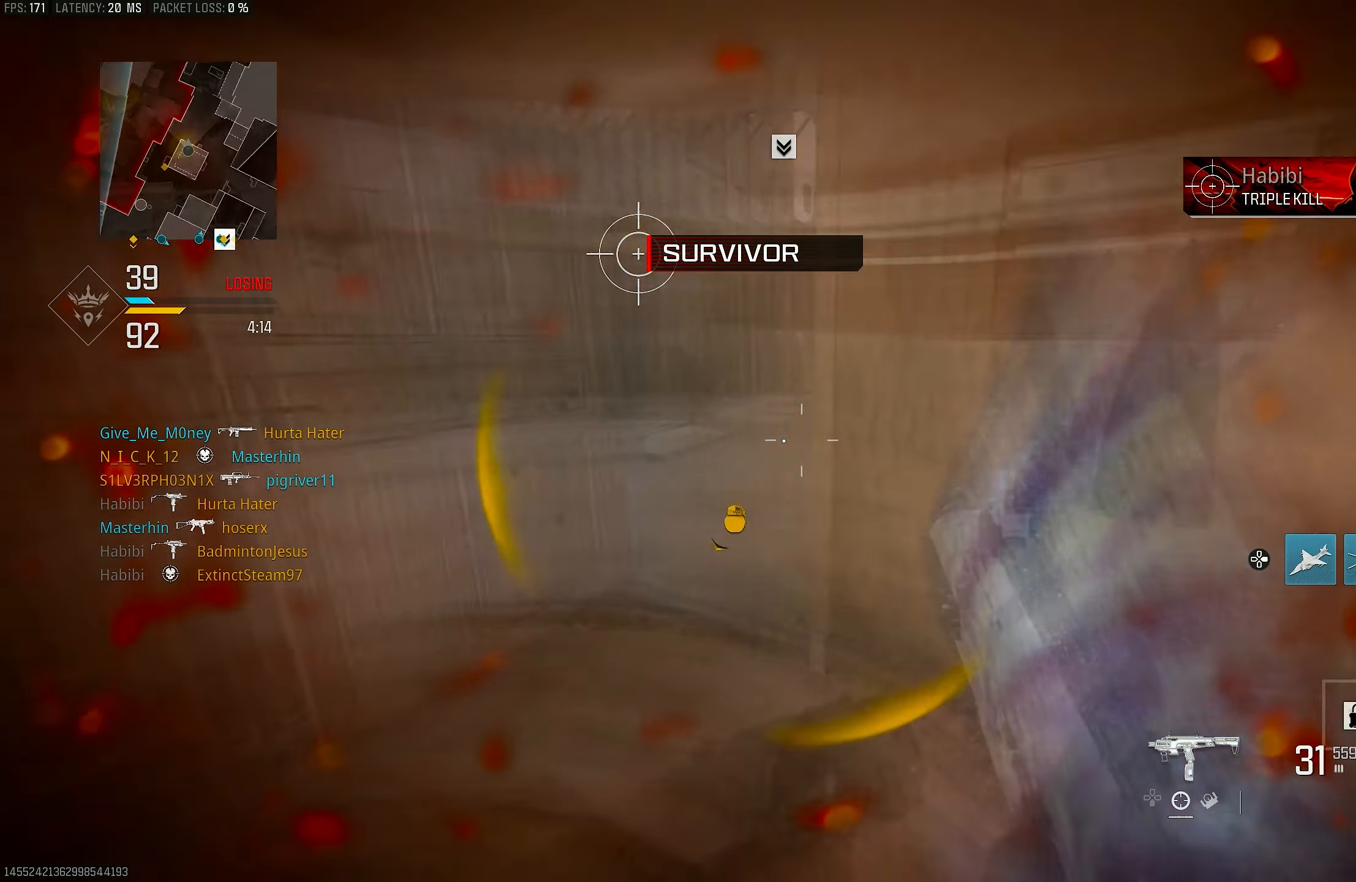
{"buttons": ["L3"], "left_stick": "up-left", "right_stick": "left", "events": [[100, "L3", "up"], [133, "left_stick", "up-right"], [267, "left_stick", "up-left"], [267, "right_stick", "left"], [467, "L3", "down"]]}
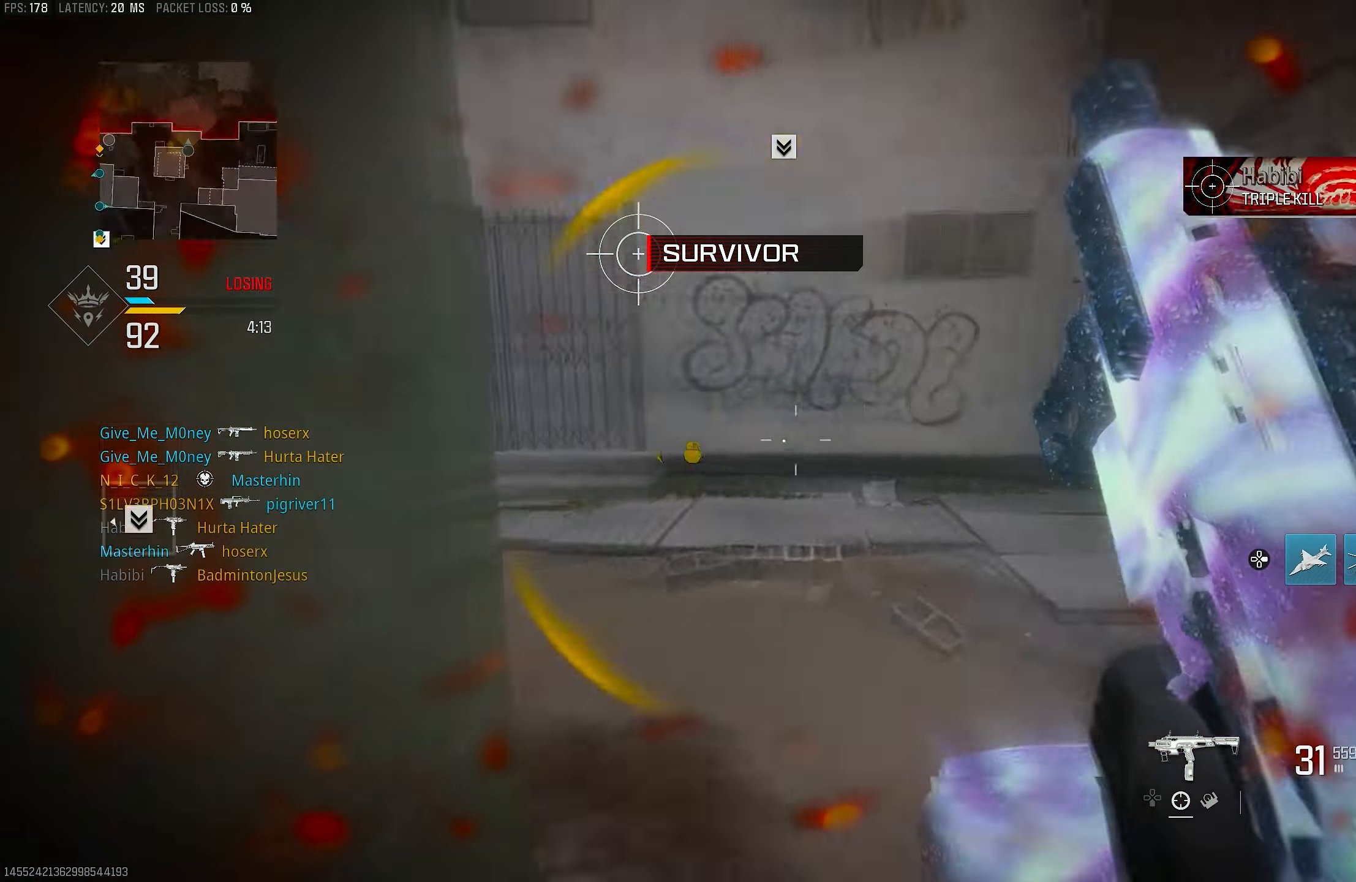
{"buttons": [], "left_stick": "up", "right_stick": "left", "events": [[33, "right_stick", "up-right"], [100, "L3", "up"], [167, "left_stick", "up"], [233, "right_stick", "left"]]}
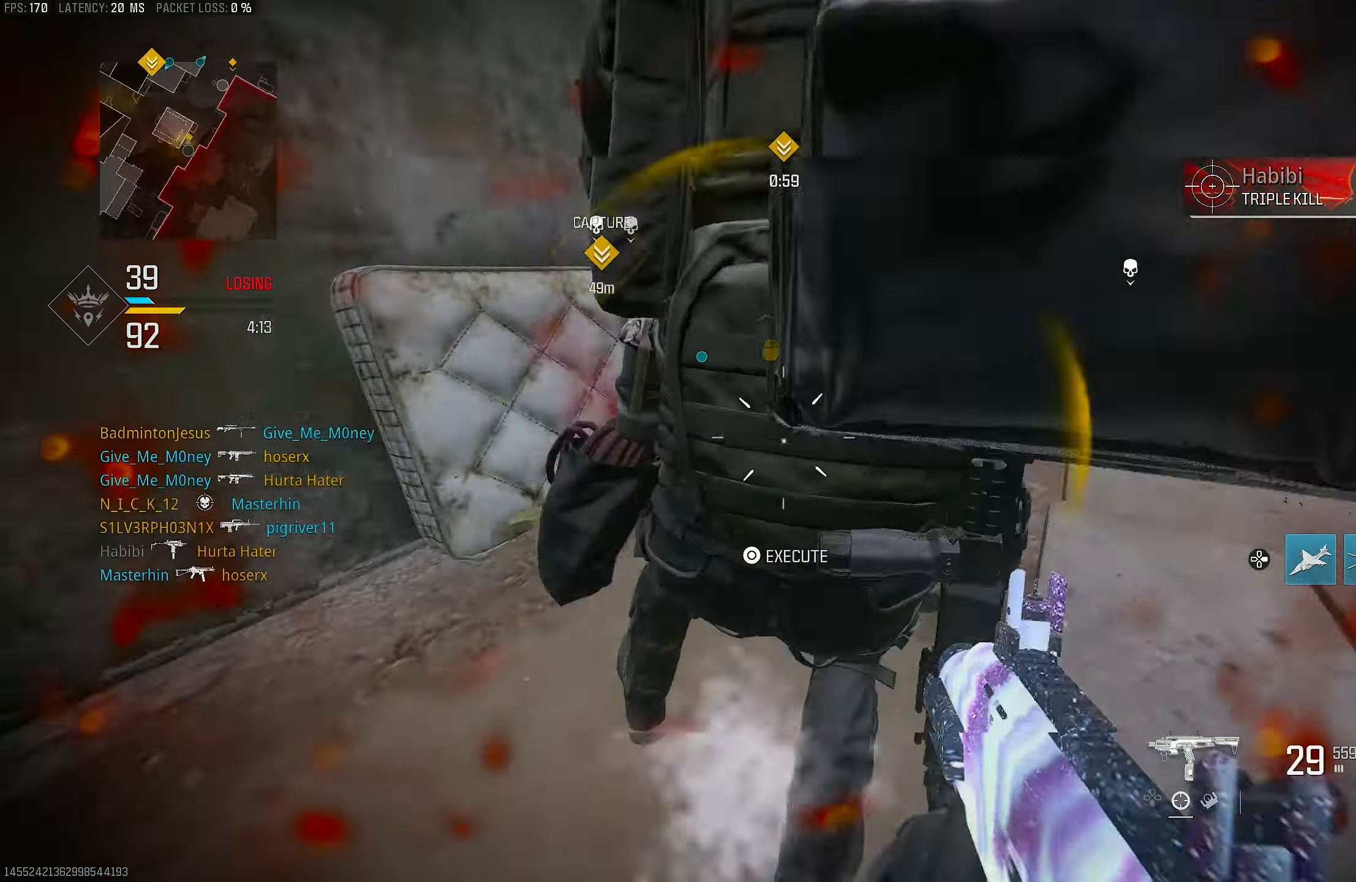
{"buttons": ["R1"], "left_stick": "down", "right_stick": "center", "events": [[33, "R3", "down"], [133, "R3", "up"], [167, "left_stick", "up-right"], [200, "R3", "down"], [200, "right_stick", "center"], [233, "CROSS", "down"], [300, "R1", "down"], [333, "R3", "up"], [333, "right_stick", "down-left"], [367, "CROSS", "up"], [400, "left_stick", "down-right"], [500, "left_stick", "down"], [500, "right_stick", "center"]]}